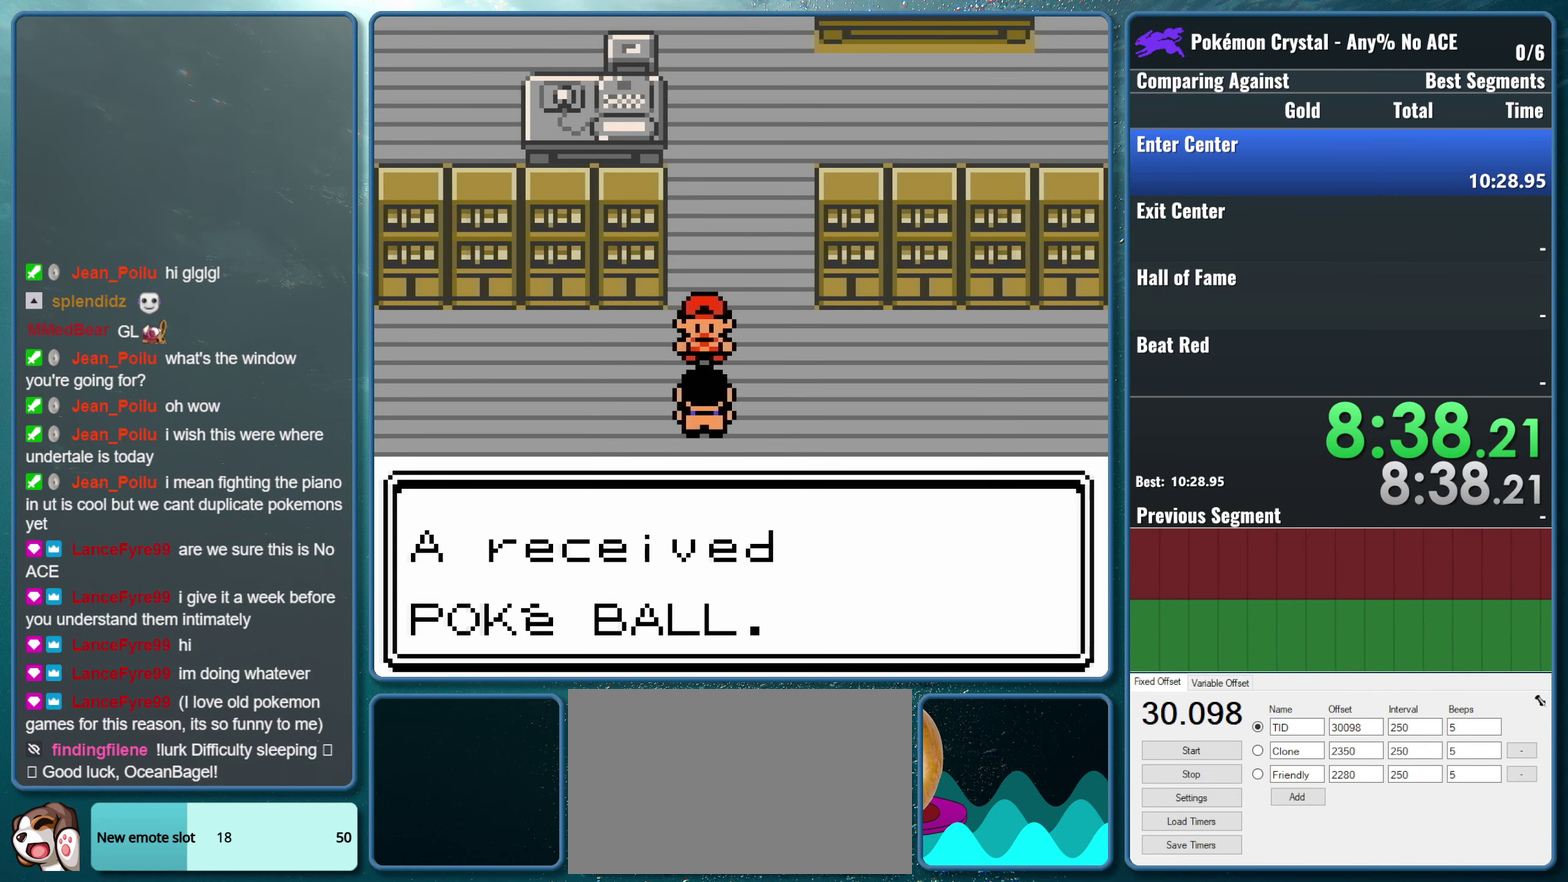
Gameplay with a controller (Nintendo layout); each line is a JSON object with the inputs held at the frame after it. "events" lists button and stick changes between this image and that frame as [ms after this image, input, new state], when the widget could be followed in between. Not read: L3 R3.
{"buttons": ["B"], "events": [[217, "B", "down"]]}
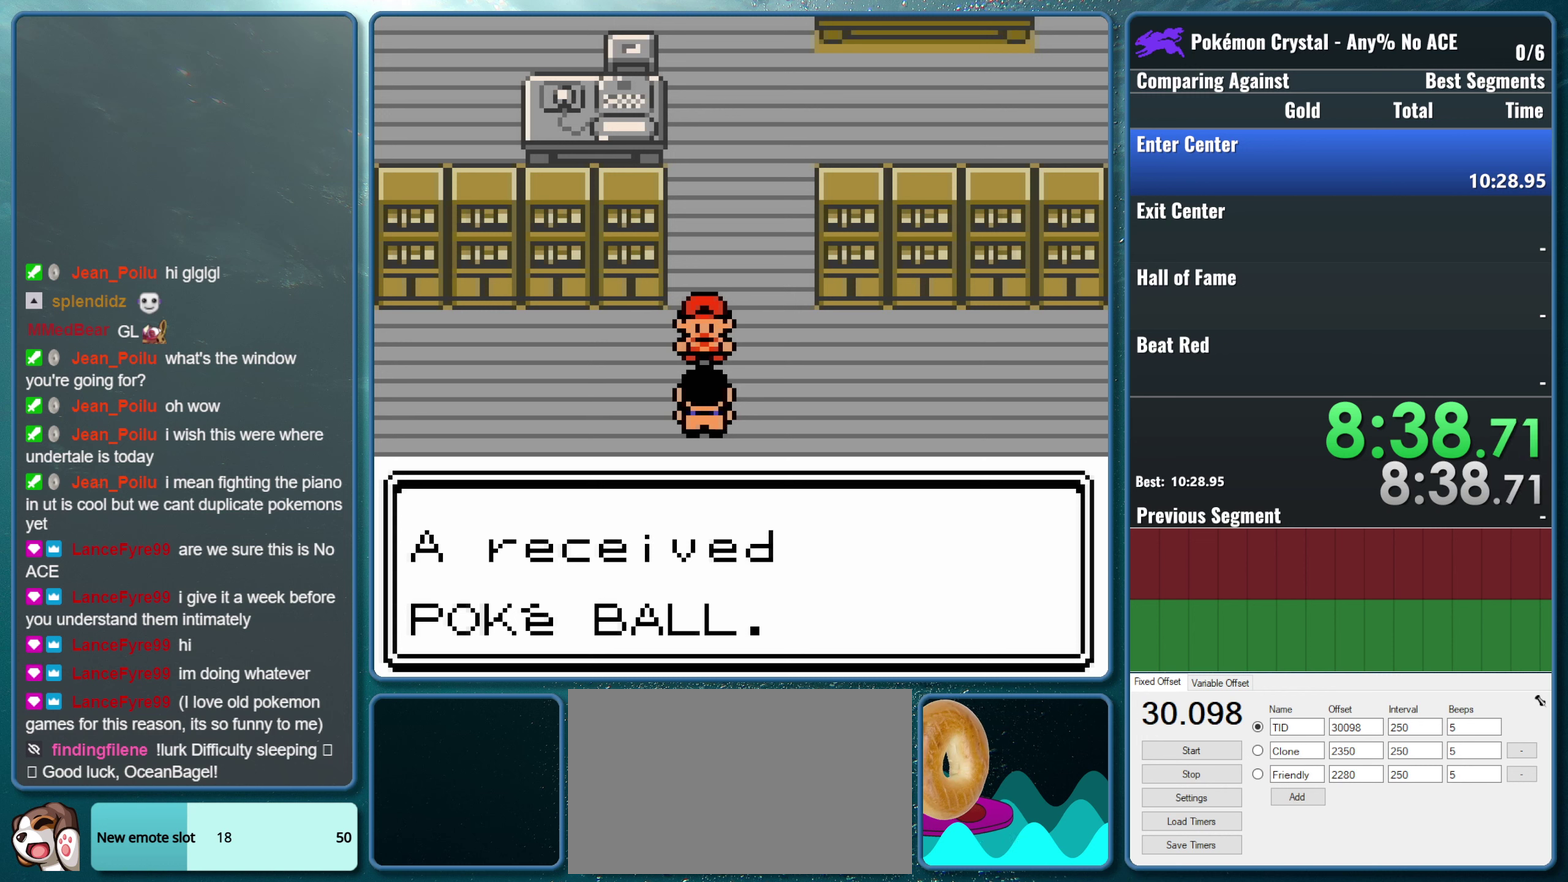
{"buttons": ["B"], "events": []}
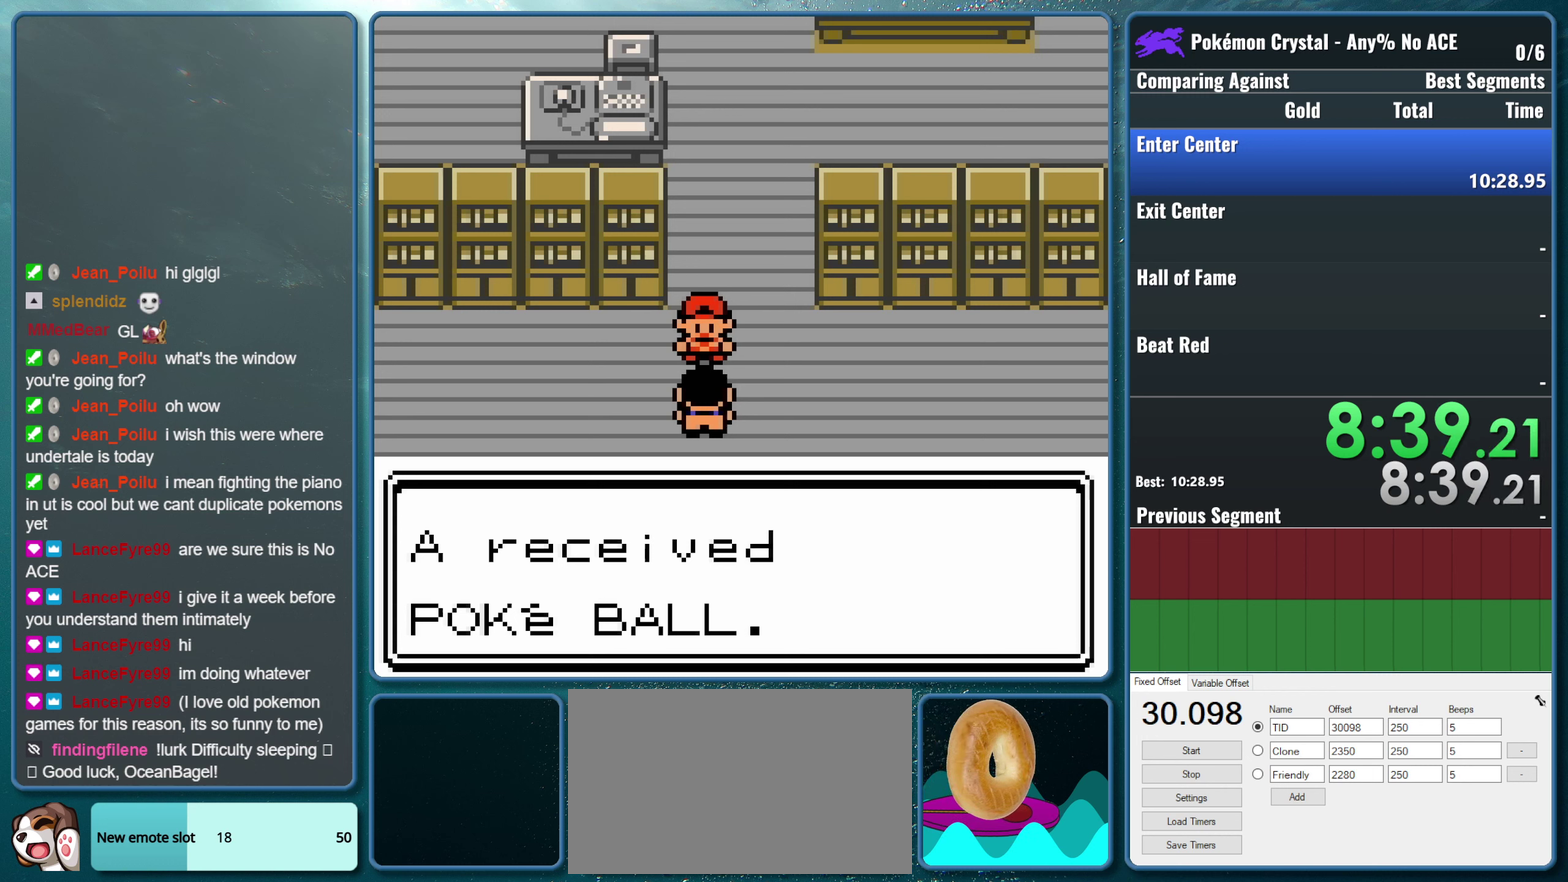
{"buttons": ["B"], "events": []}
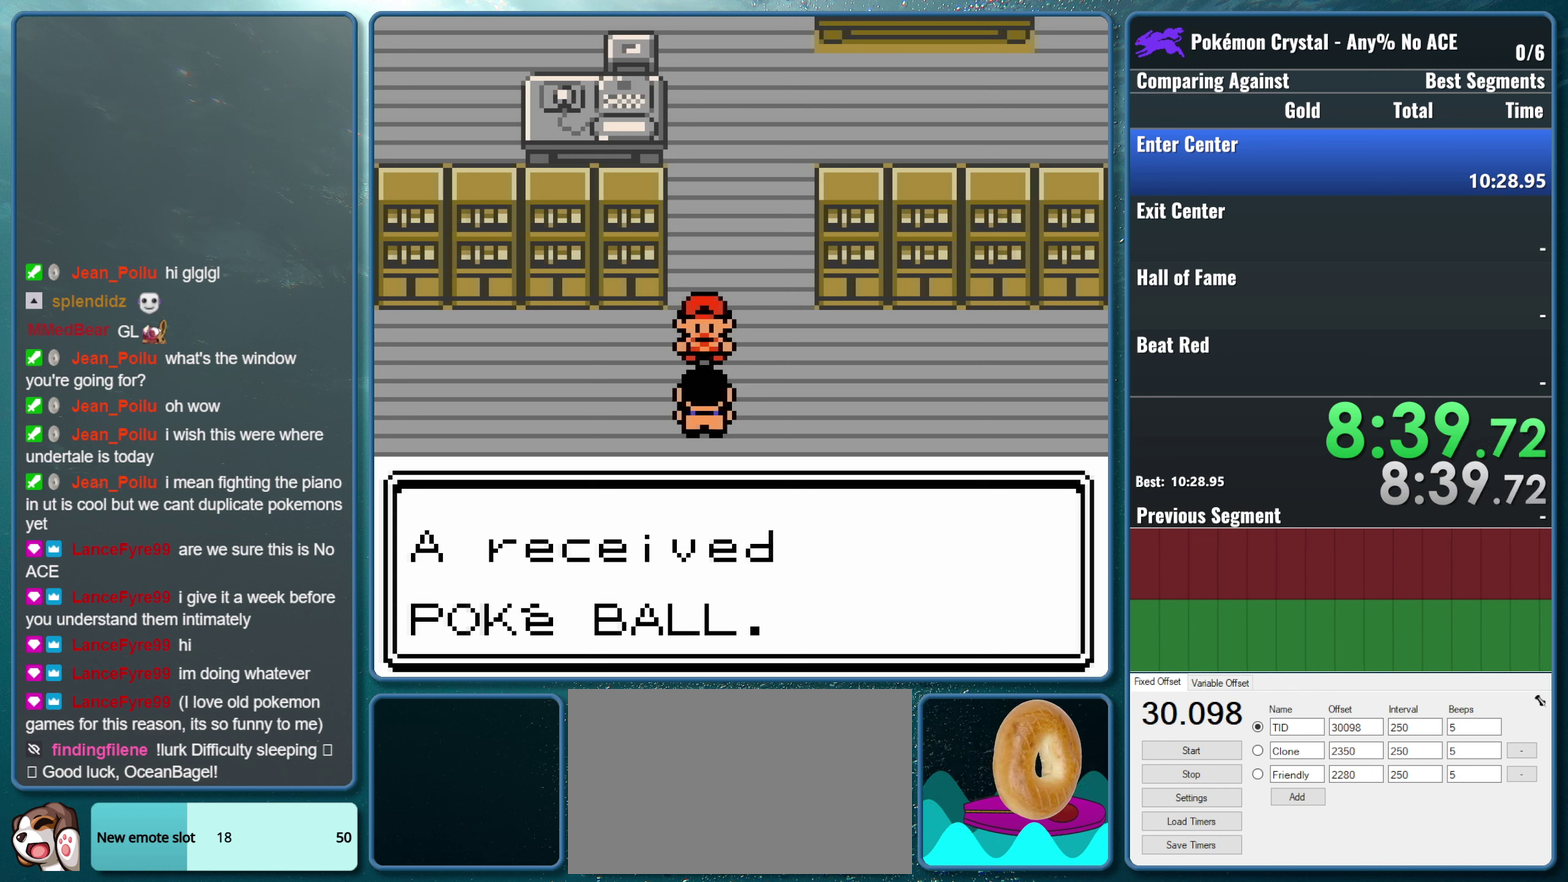
{"buttons": ["B"], "events": []}
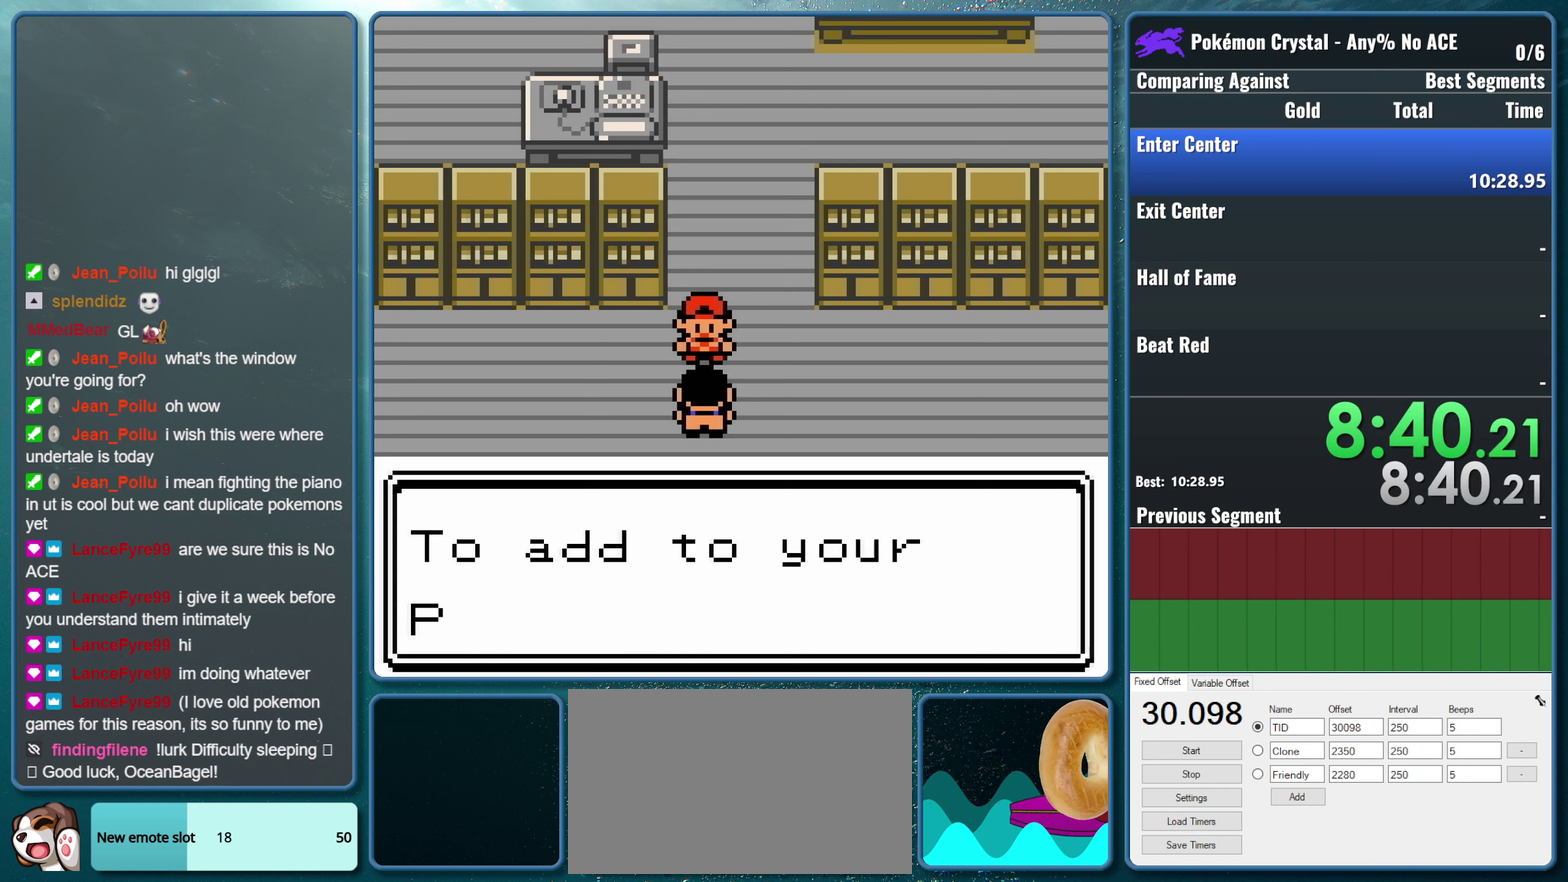
{"buttons": [], "events": [[34, "B", "up"], [117, "A", "down"], [284, "A", "up"], [284, "B", "down"], [500, "B", "up"]]}
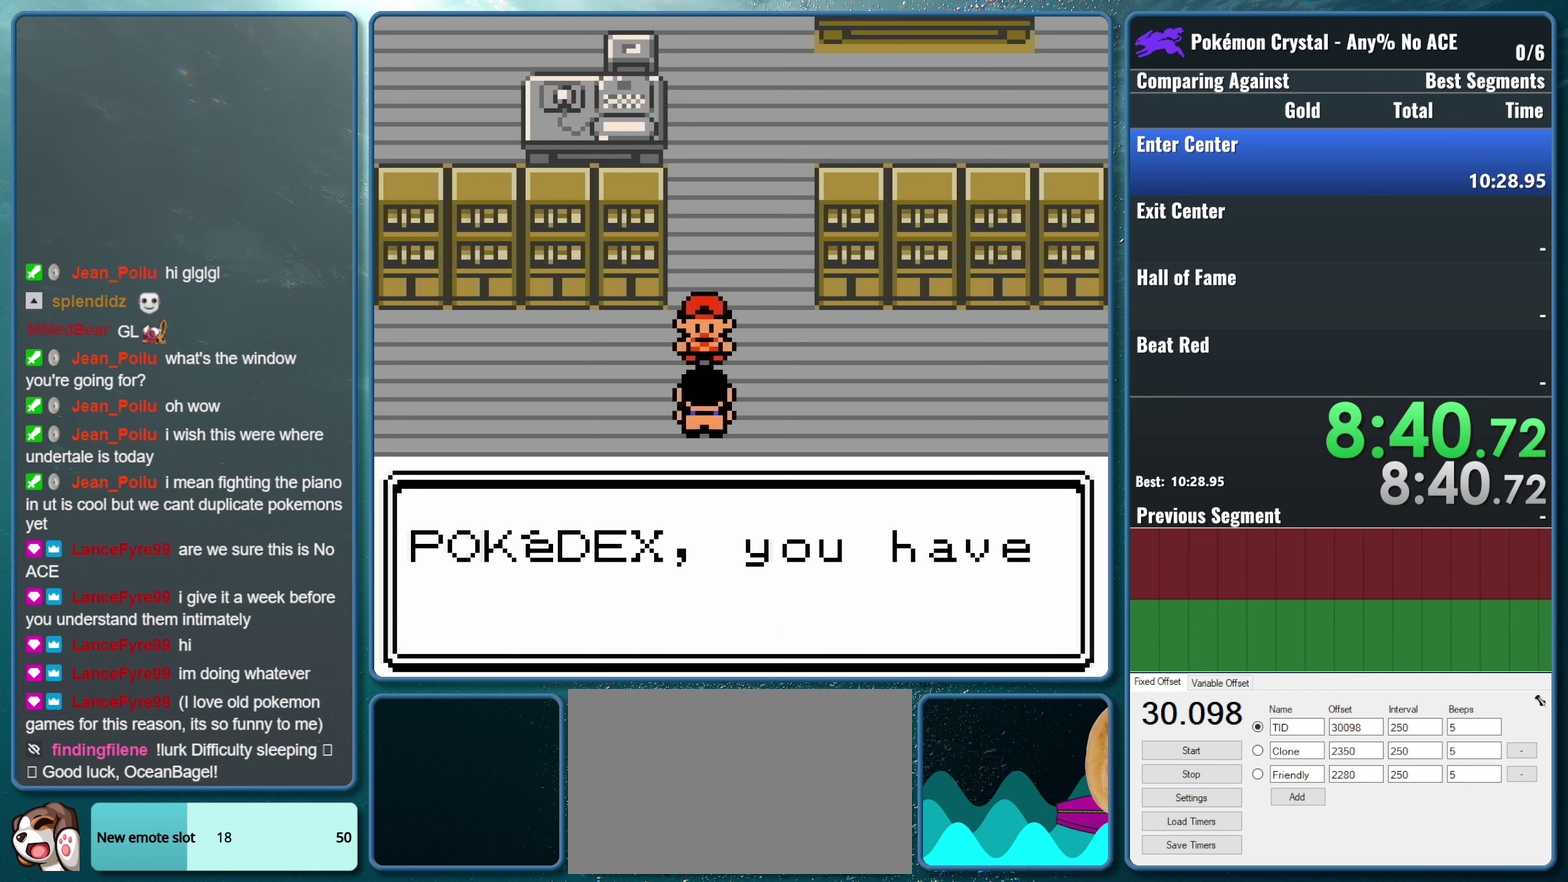
{"buttons": ["B"], "events": [[67, "A", "down"], [217, "B", "down"], [284, "A", "up"]]}
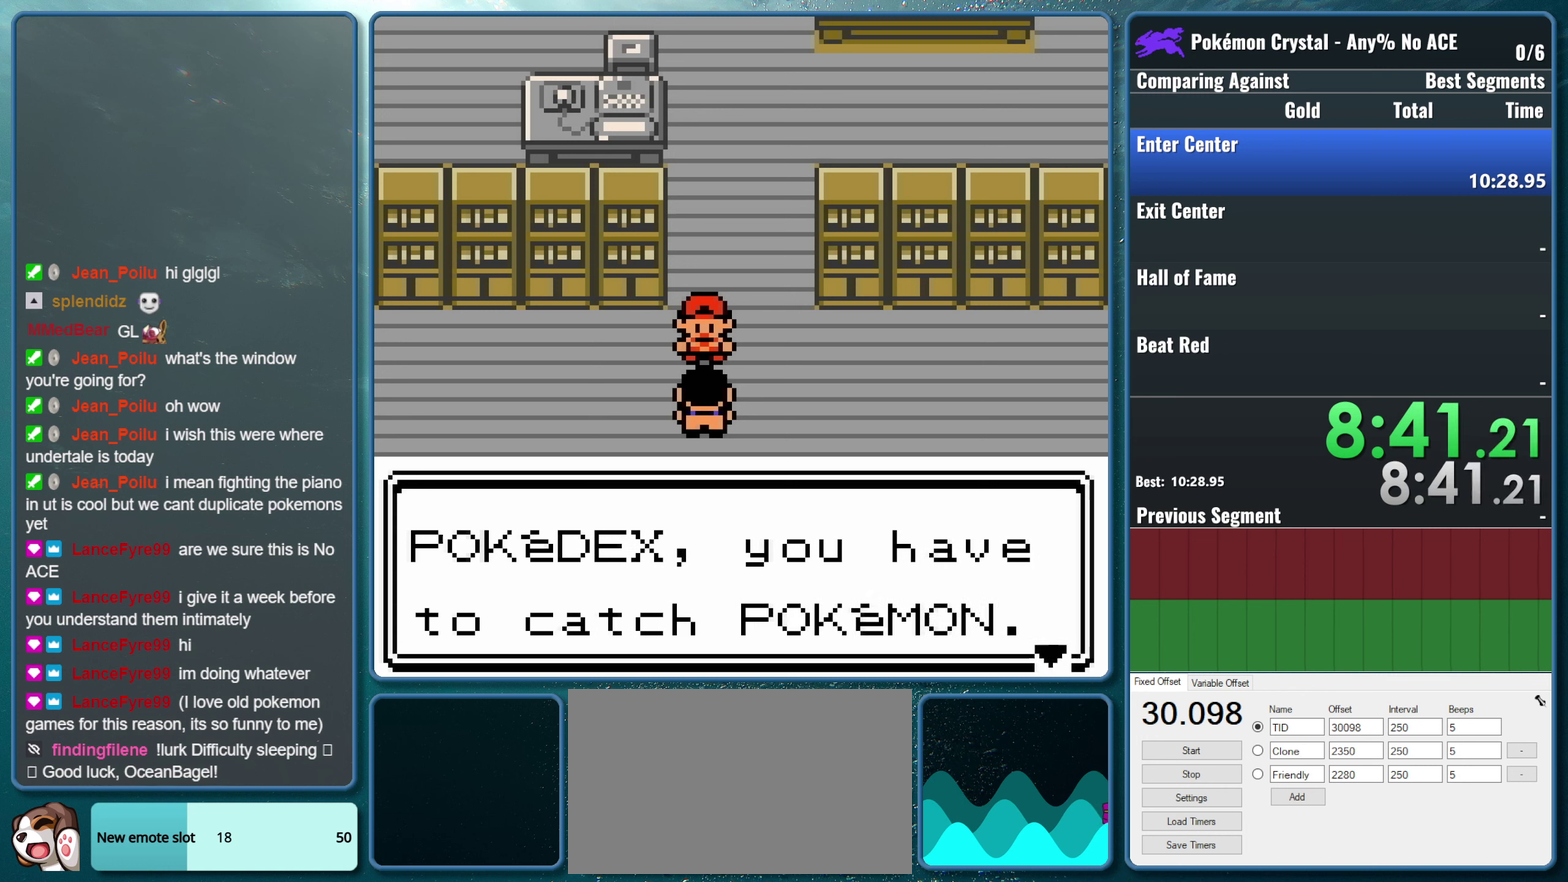
{"buttons": [], "events": [[34, "B", "up"], [167, "B", "down"], [400, "B", "up"]]}
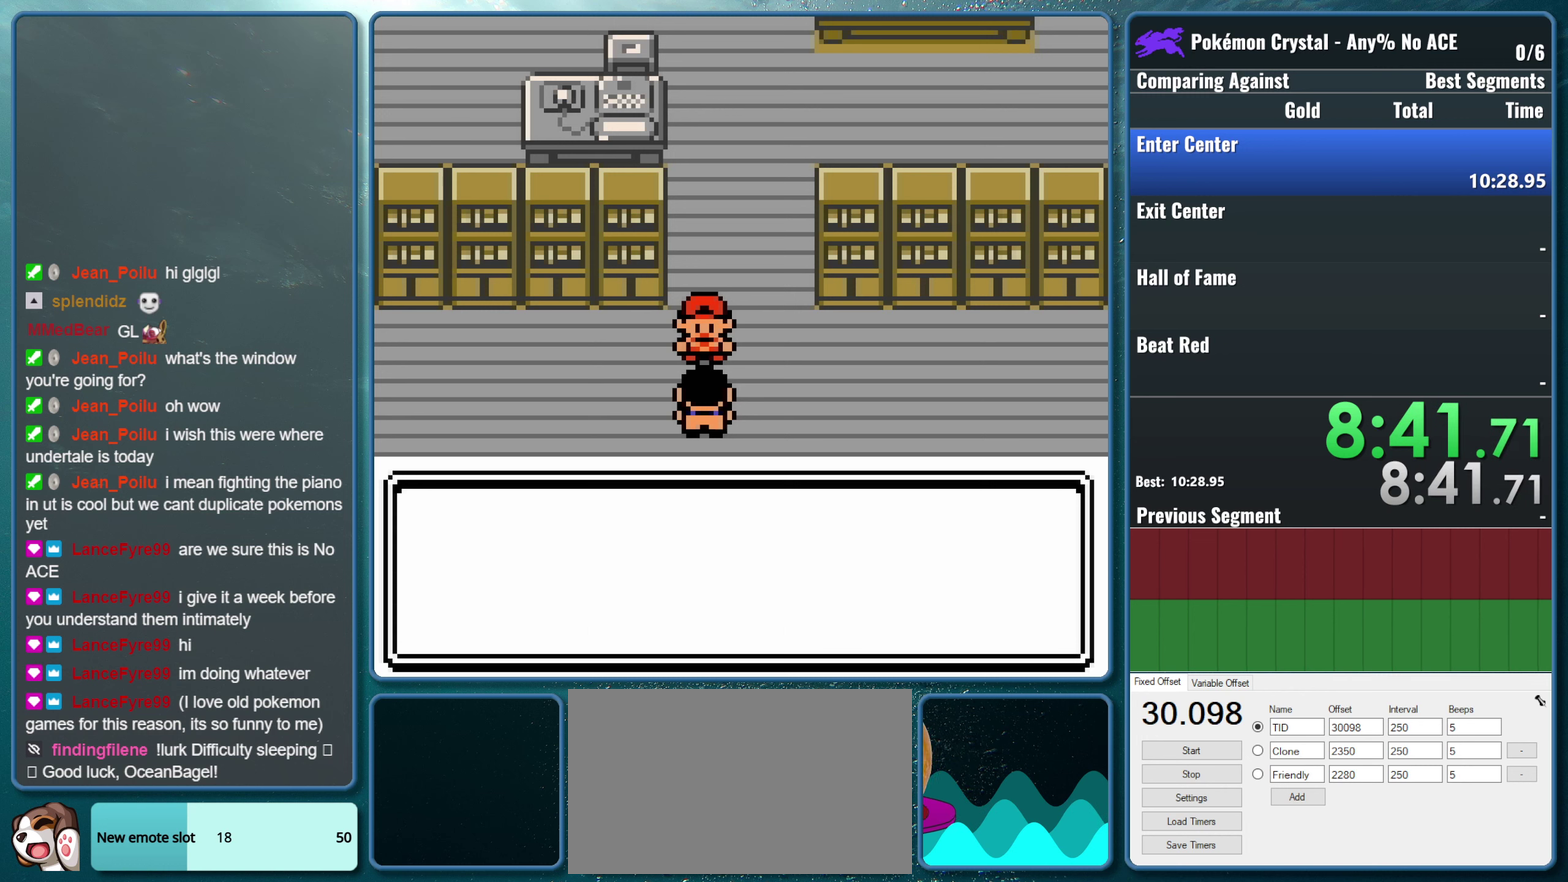
{"buttons": ["A"], "events": [[50, "A", "down"], [217, "A", "up"], [250, "B", "down"], [434, "A", "down"], [434, "B", "up"]]}
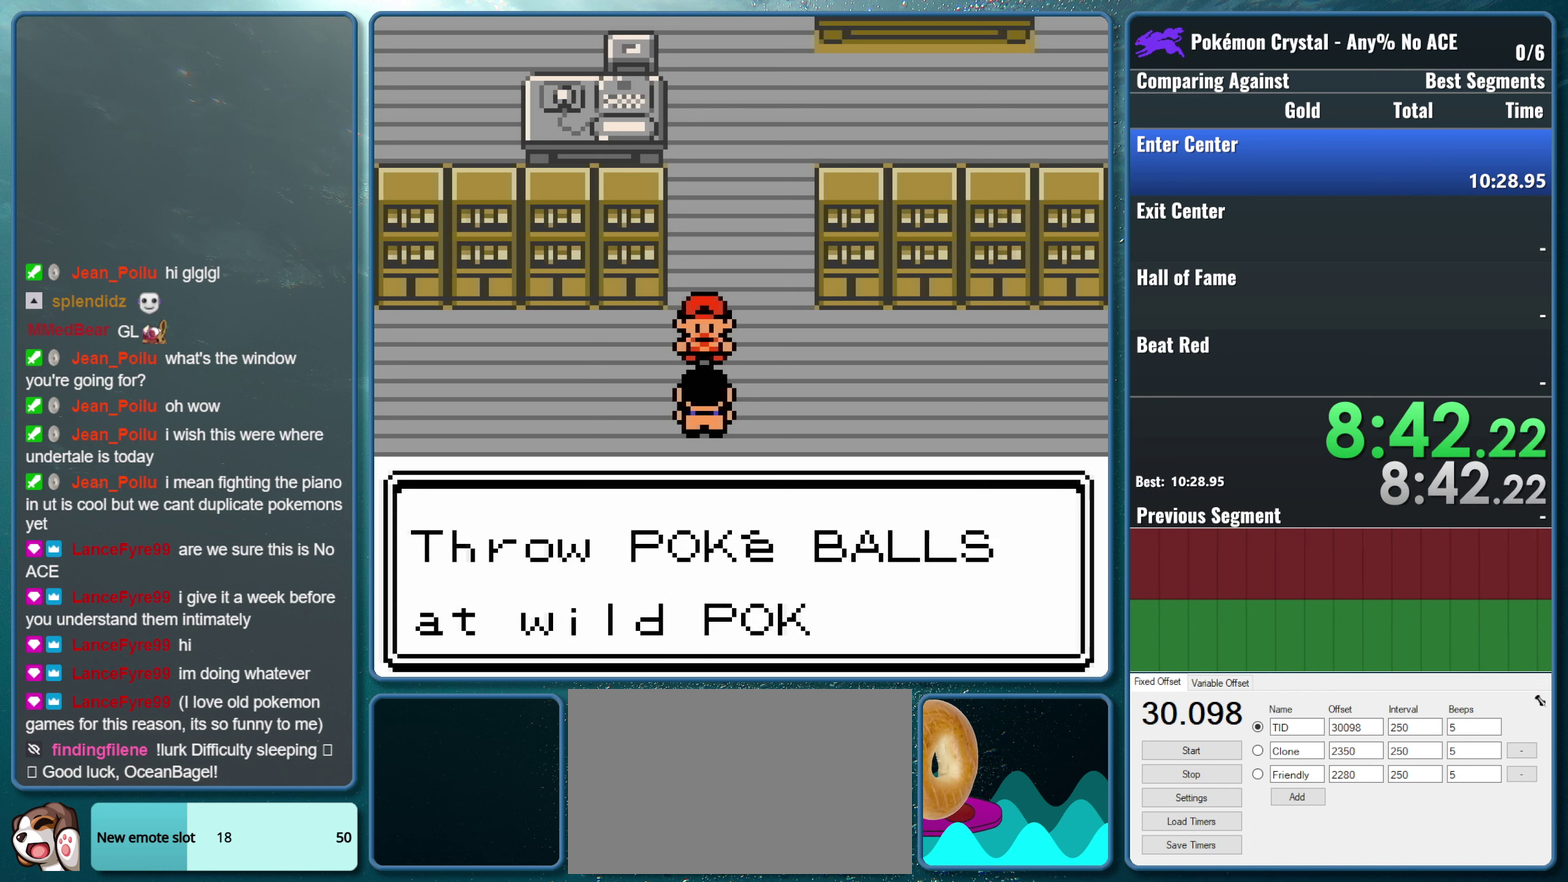
{"buttons": ["A"], "events": [[100, "B", "down"], [117, "A", "up"], [300, "B", "up"], [400, "A", "down"]]}
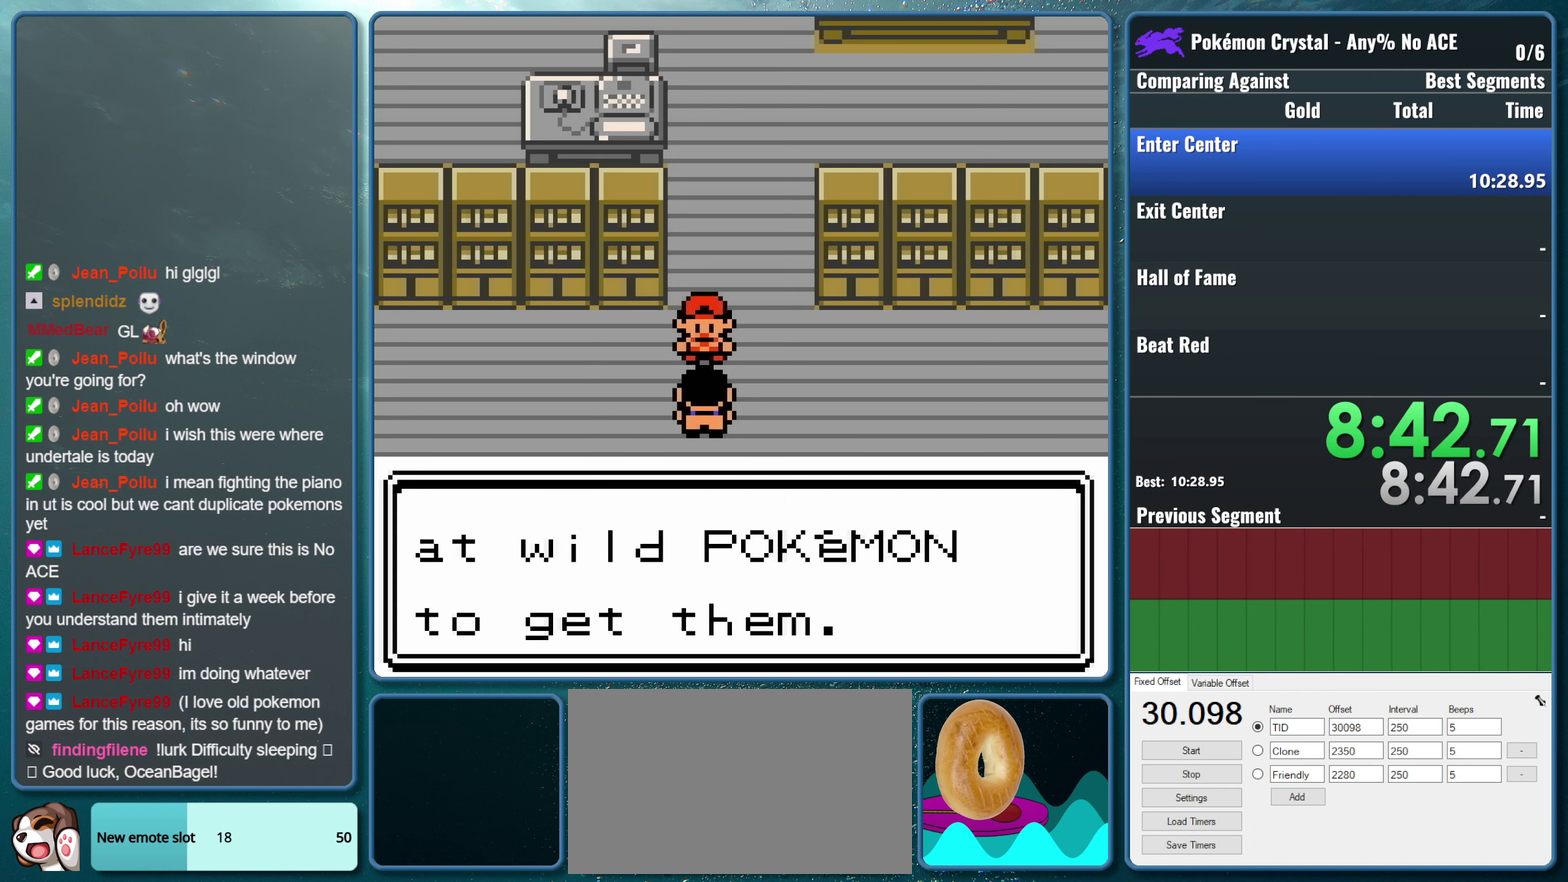
{"buttons": ["A"], "events": [[34, "B", "down"], [100, "A", "up"], [234, "B", "up"], [300, "A", "down"]]}
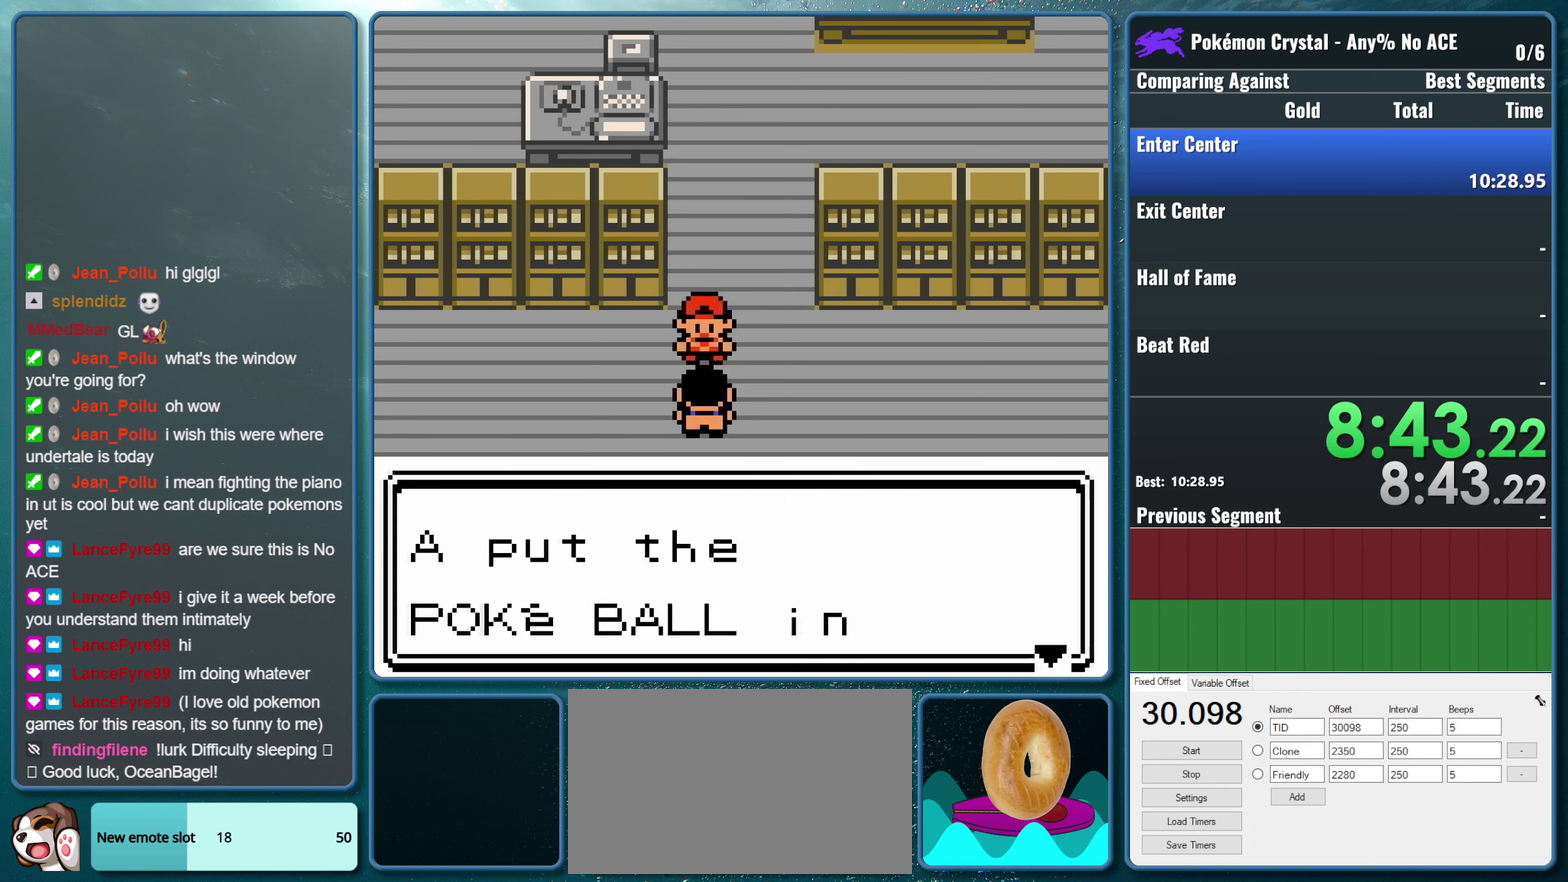
{"buttons": ["B"], "events": [[17, "A", "up"], [17, "B", "down"], [217, "B", "up"], [250, "A", "down"], [450, "B", "down"], [467, "A", "up"]]}
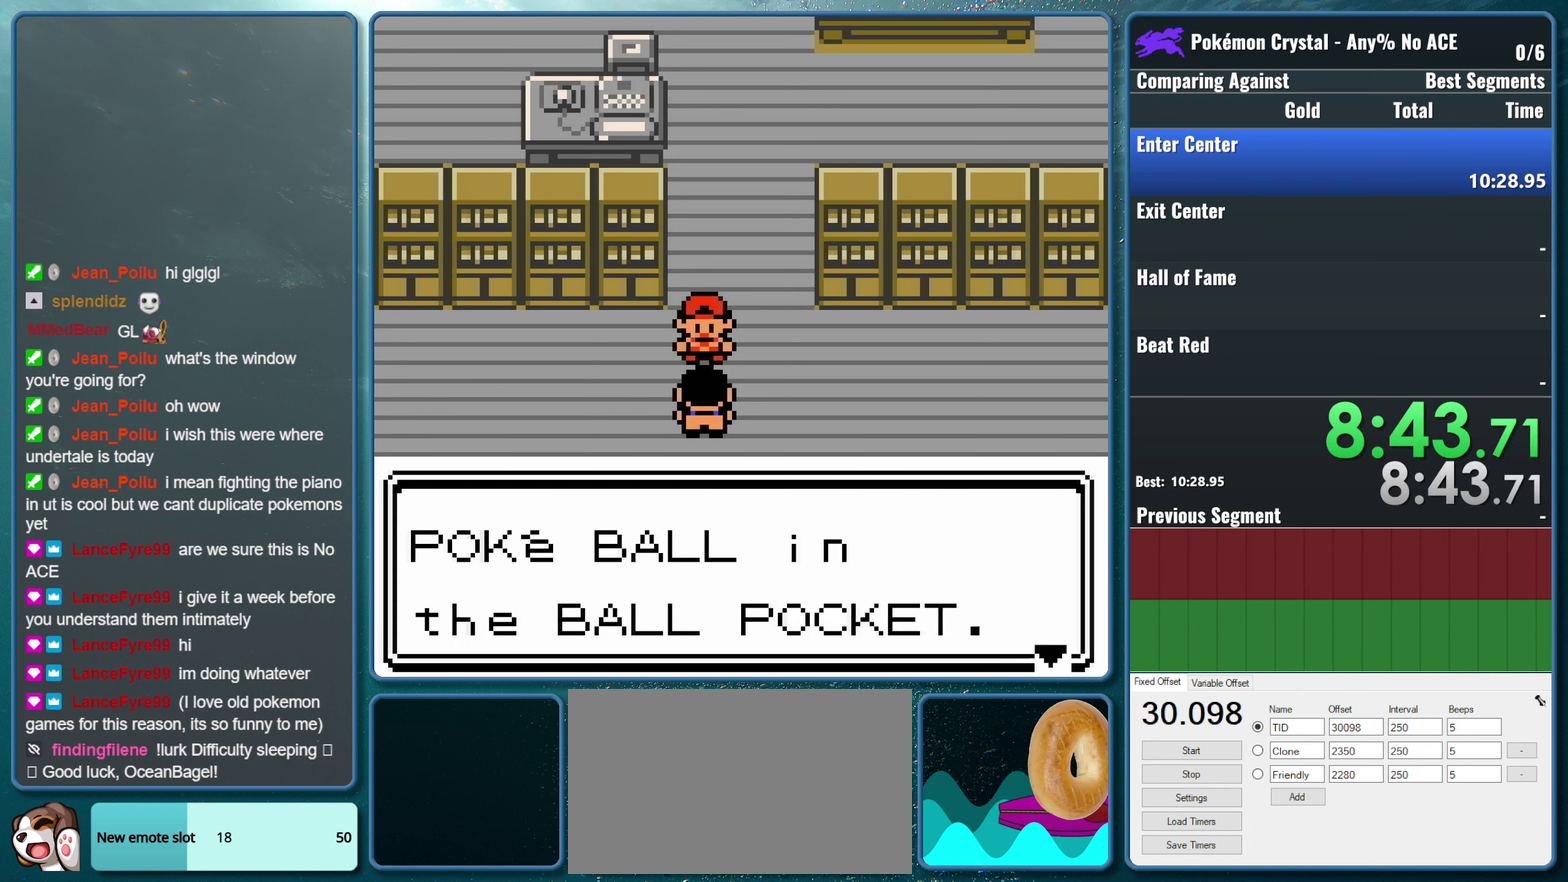
{"buttons": ["DPAD_DOWN"], "events": [[150, "B", "up"], [483, "DPAD_DOWN", "down"]]}
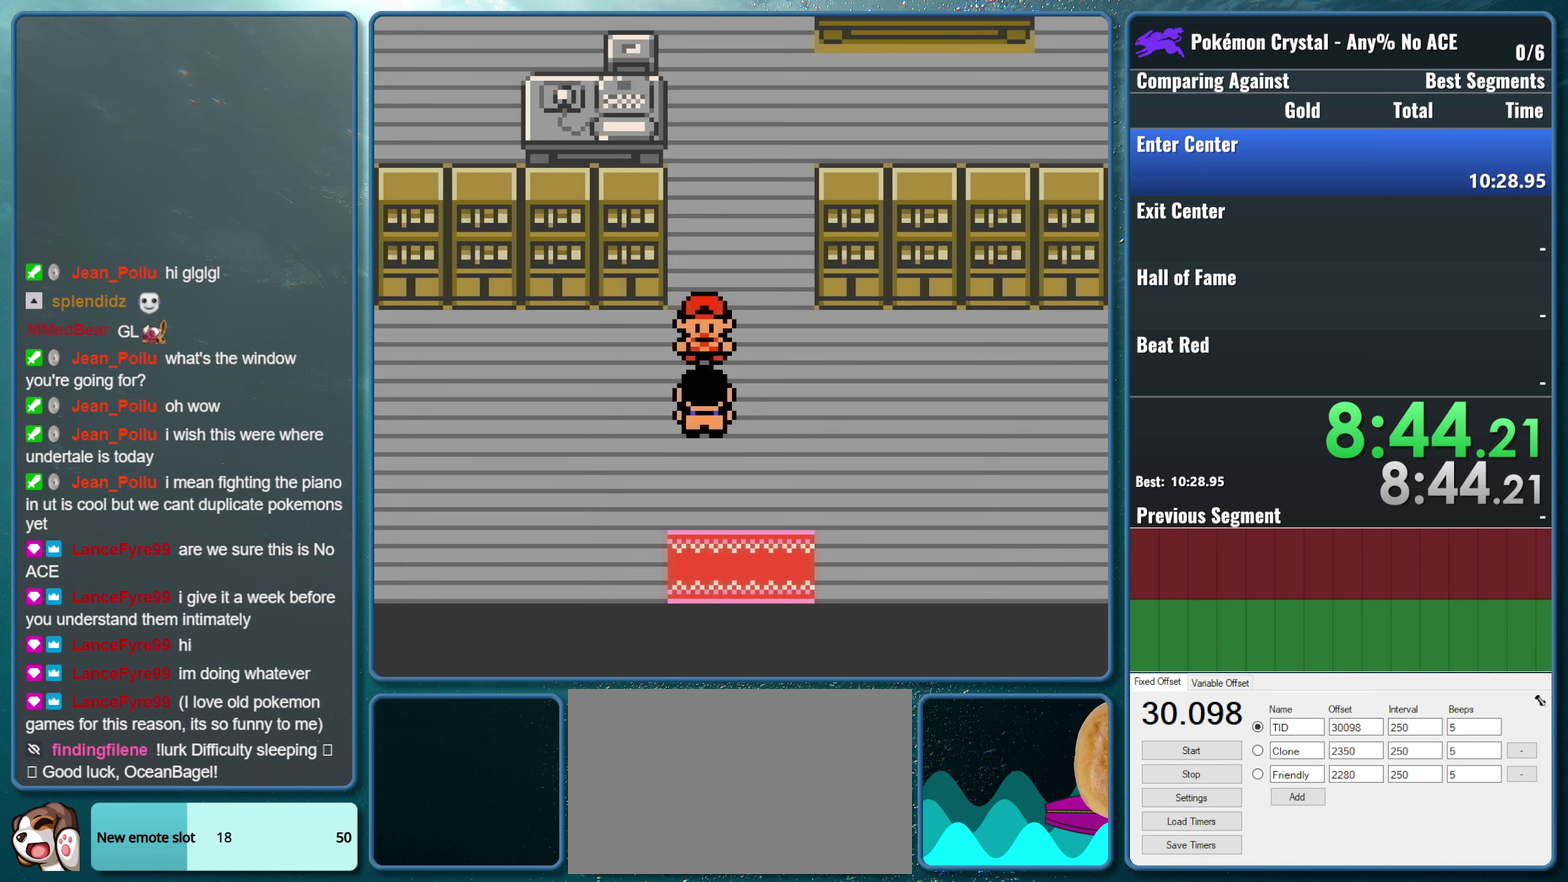
{"buttons": ["DPAD_DOWN"], "events": []}
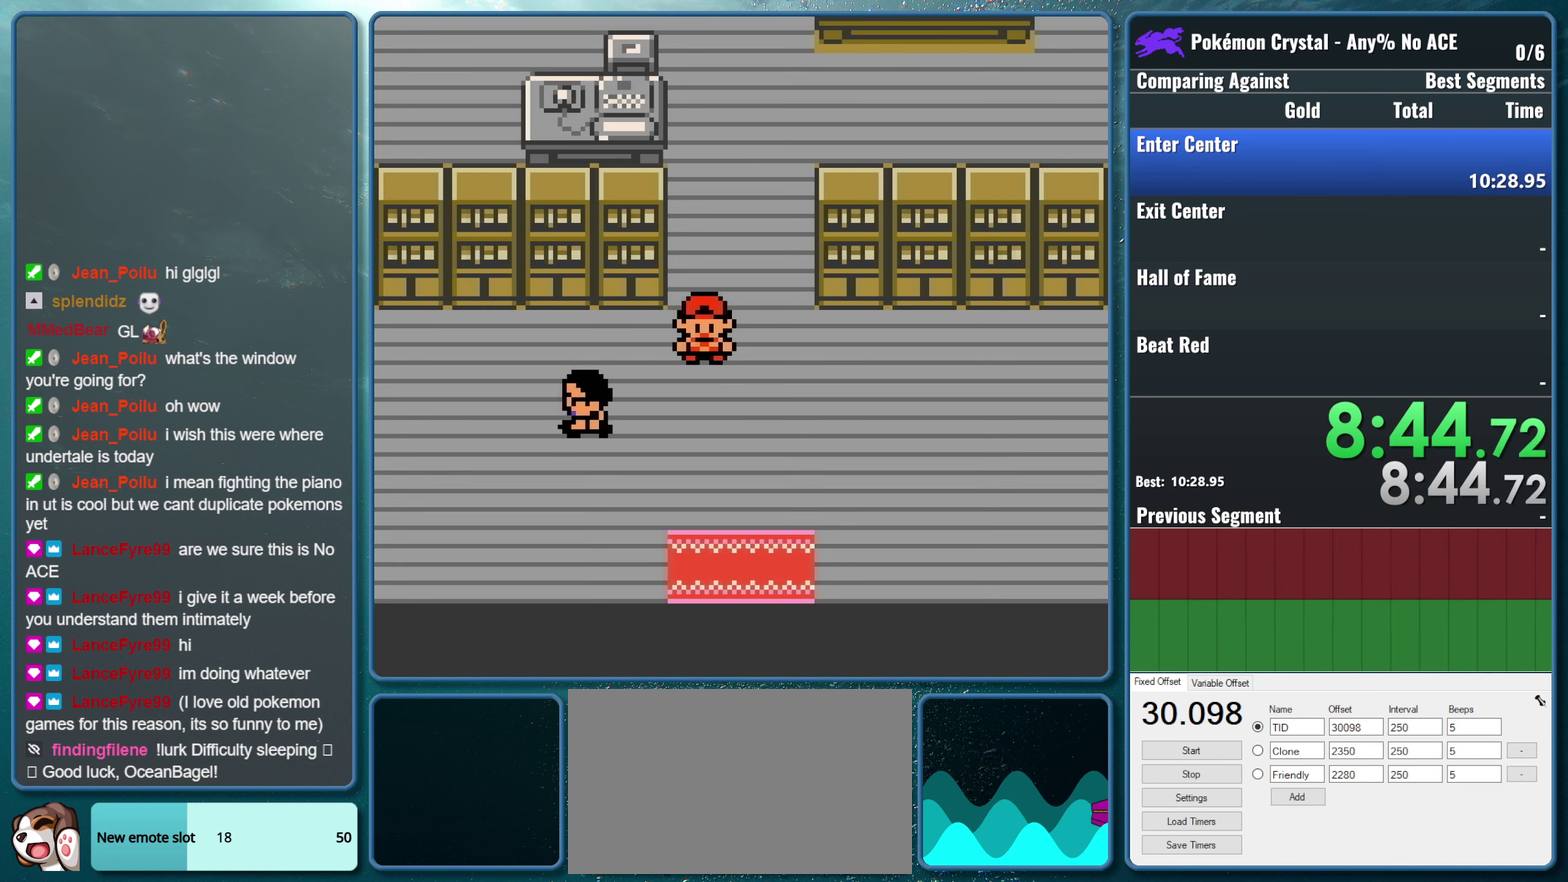
{"buttons": ["DPAD_DOWN"], "events": []}
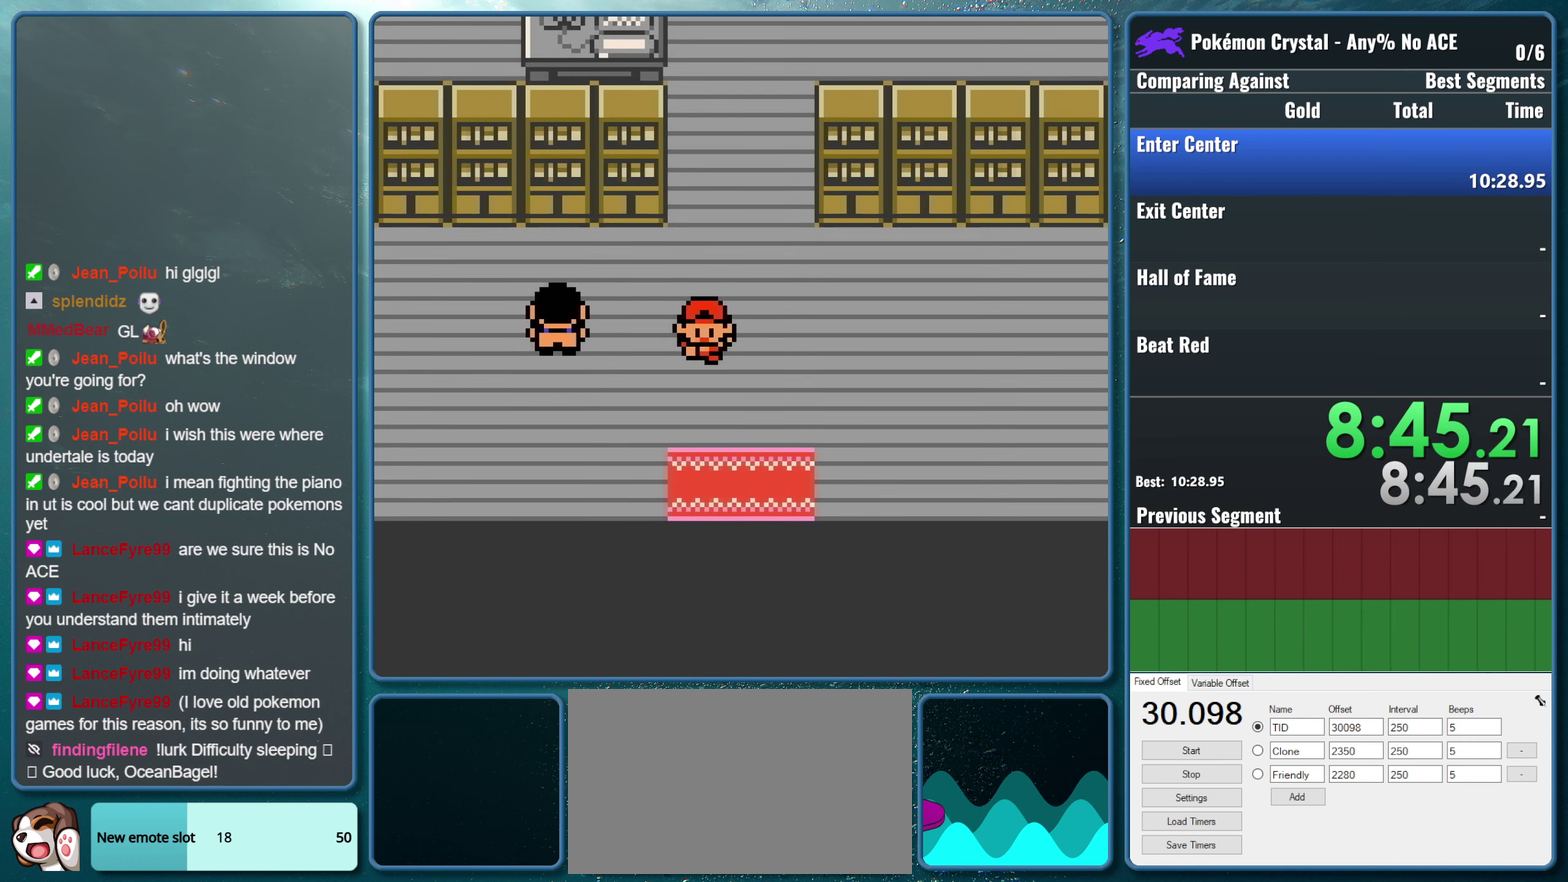
{"buttons": ["DPAD_DOWN"], "events": []}
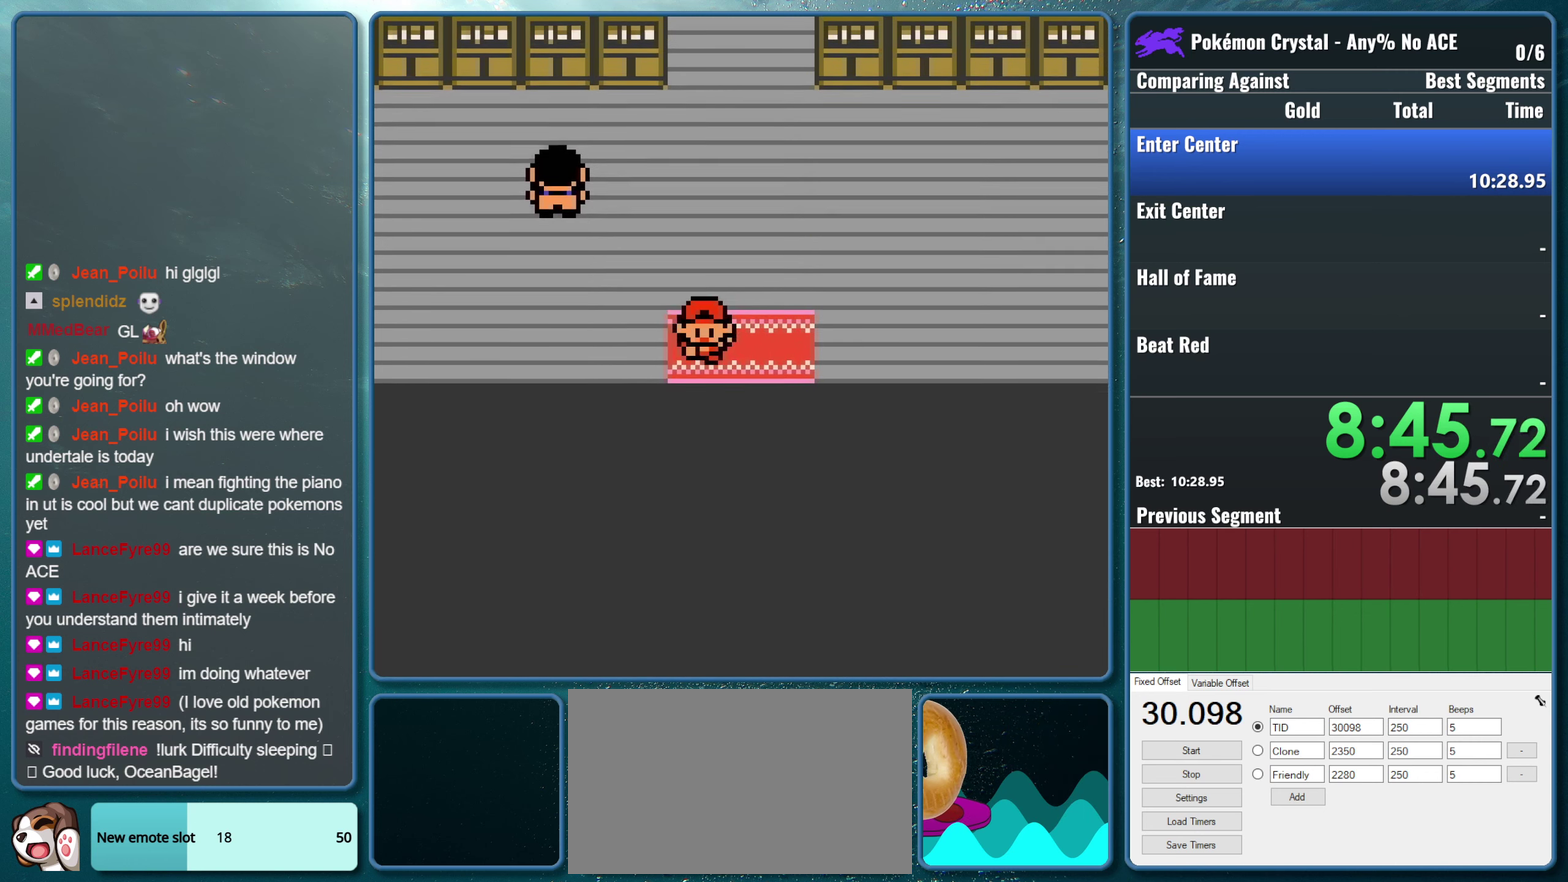
{"buttons": ["DPAD_DOWN"], "events": []}
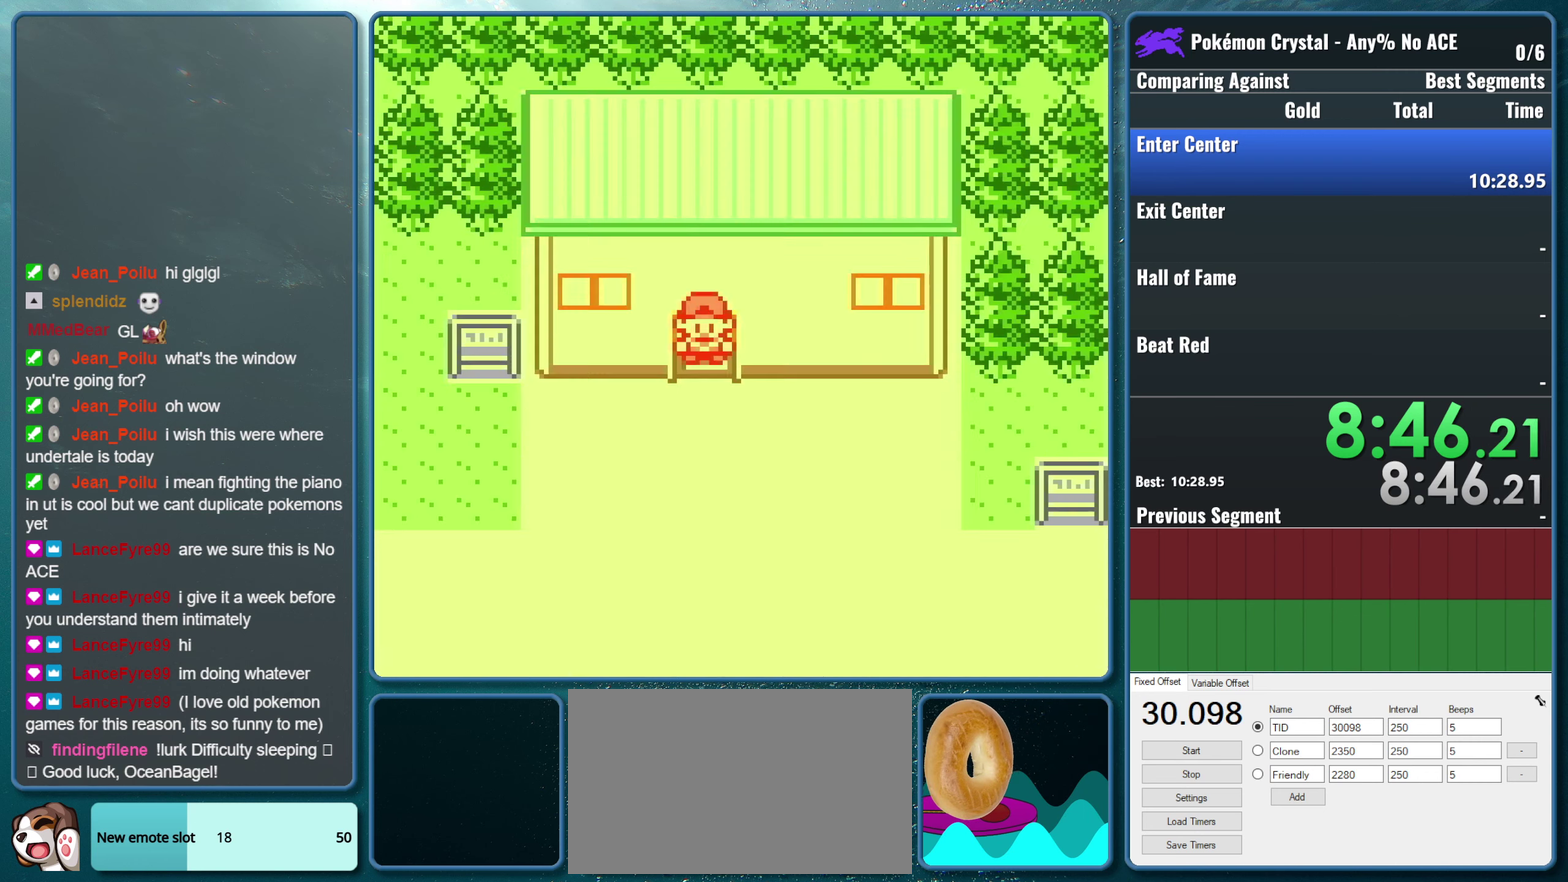
{"buttons": ["DPAD_DOWN"], "events": []}
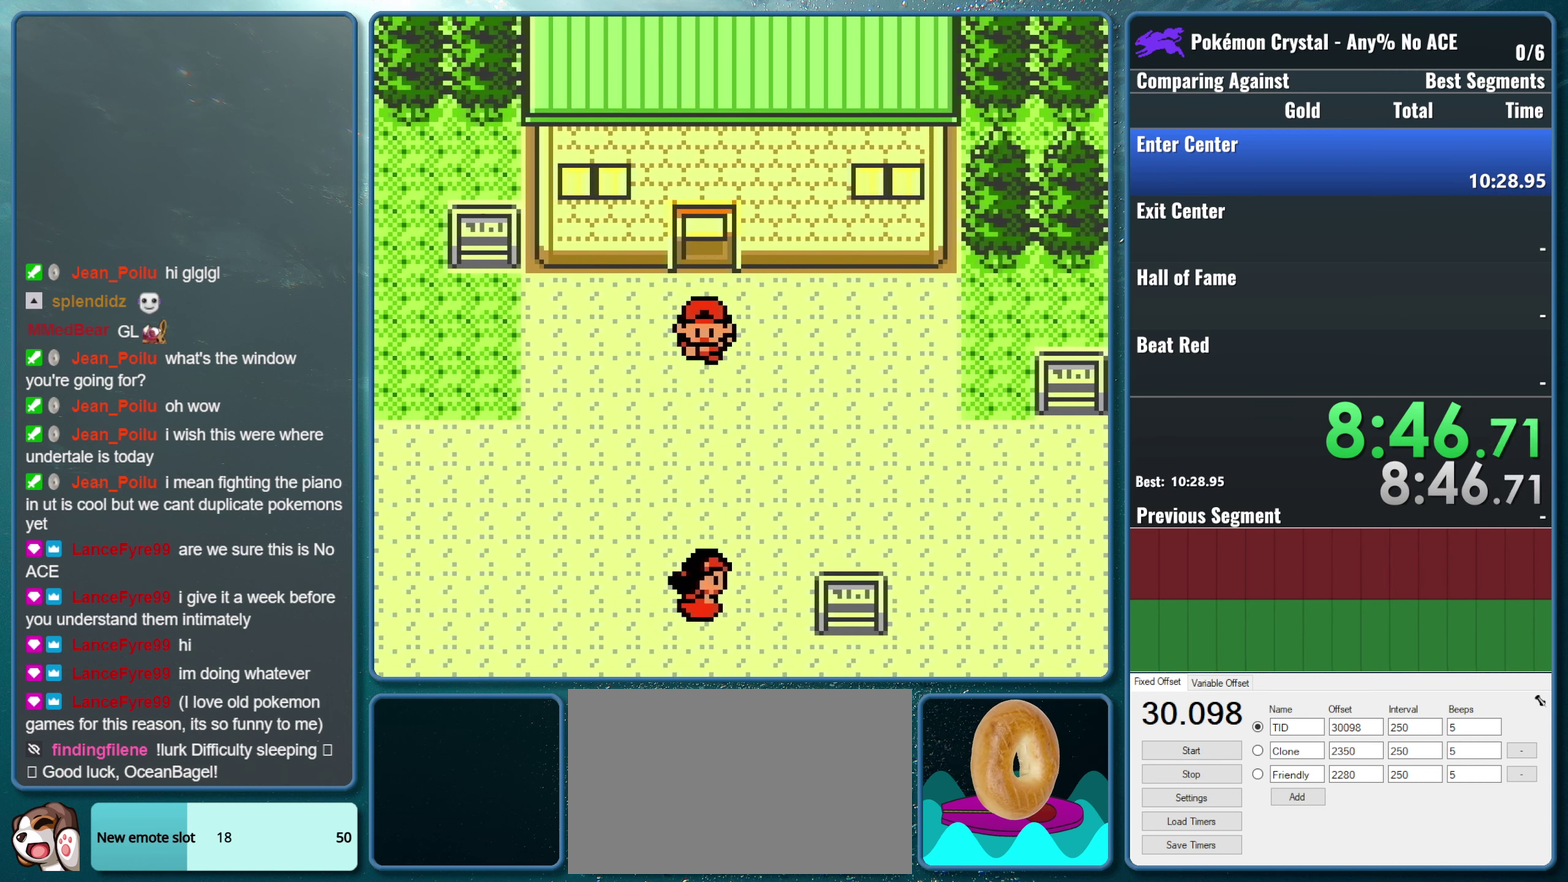
{"buttons": ["DPAD_LEFT"], "events": [[333, "DPAD_LEFT", "down"], [350, "DPAD_DOWN", "up"]]}
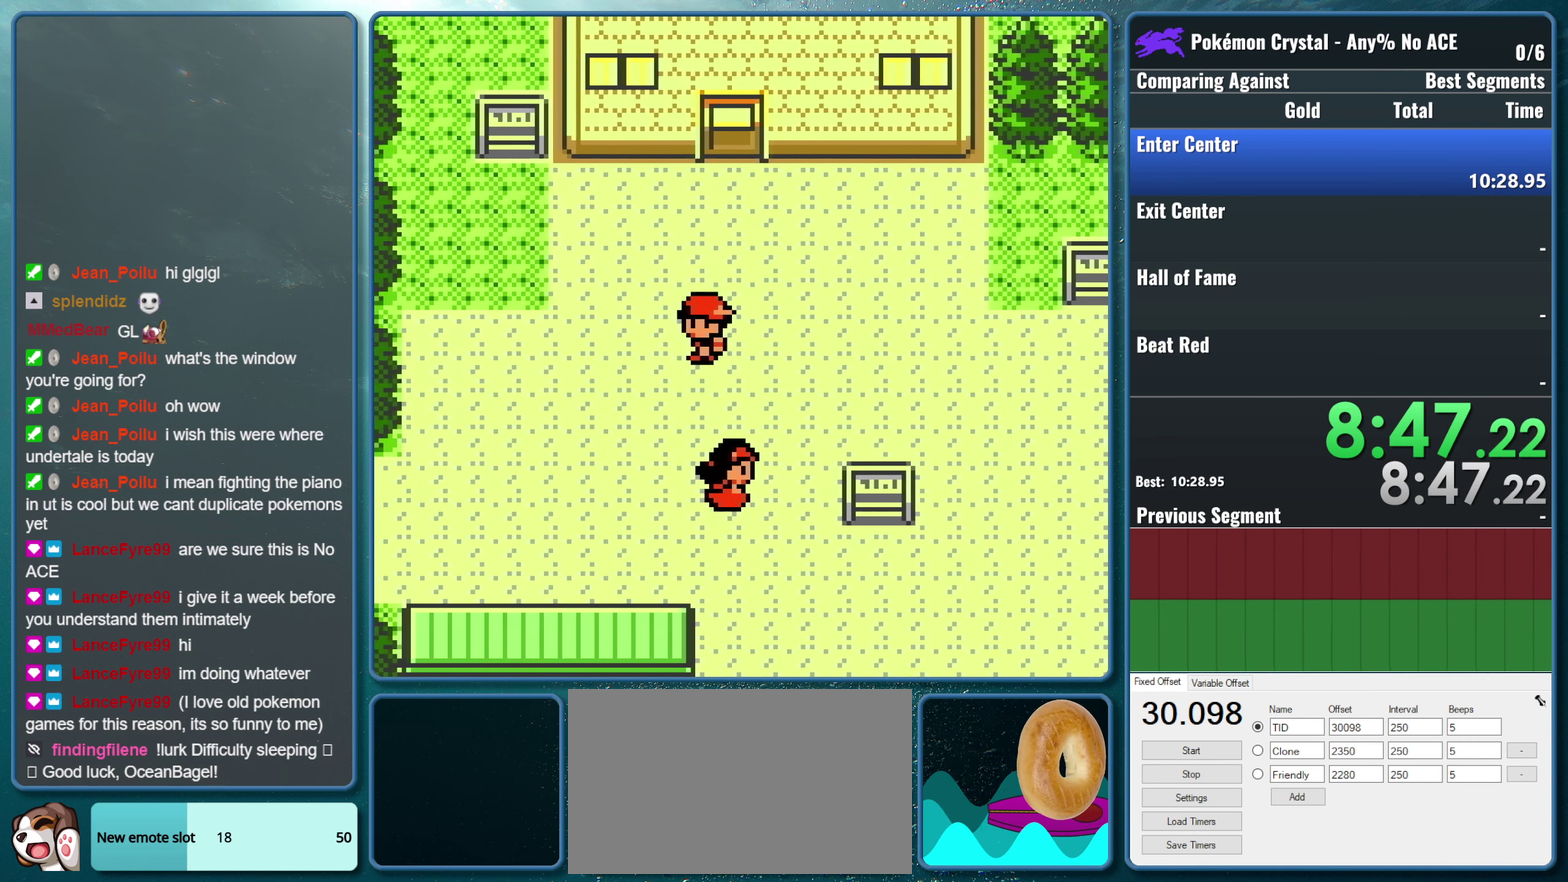
{"buttons": ["DPAD_LEFT"], "events": []}
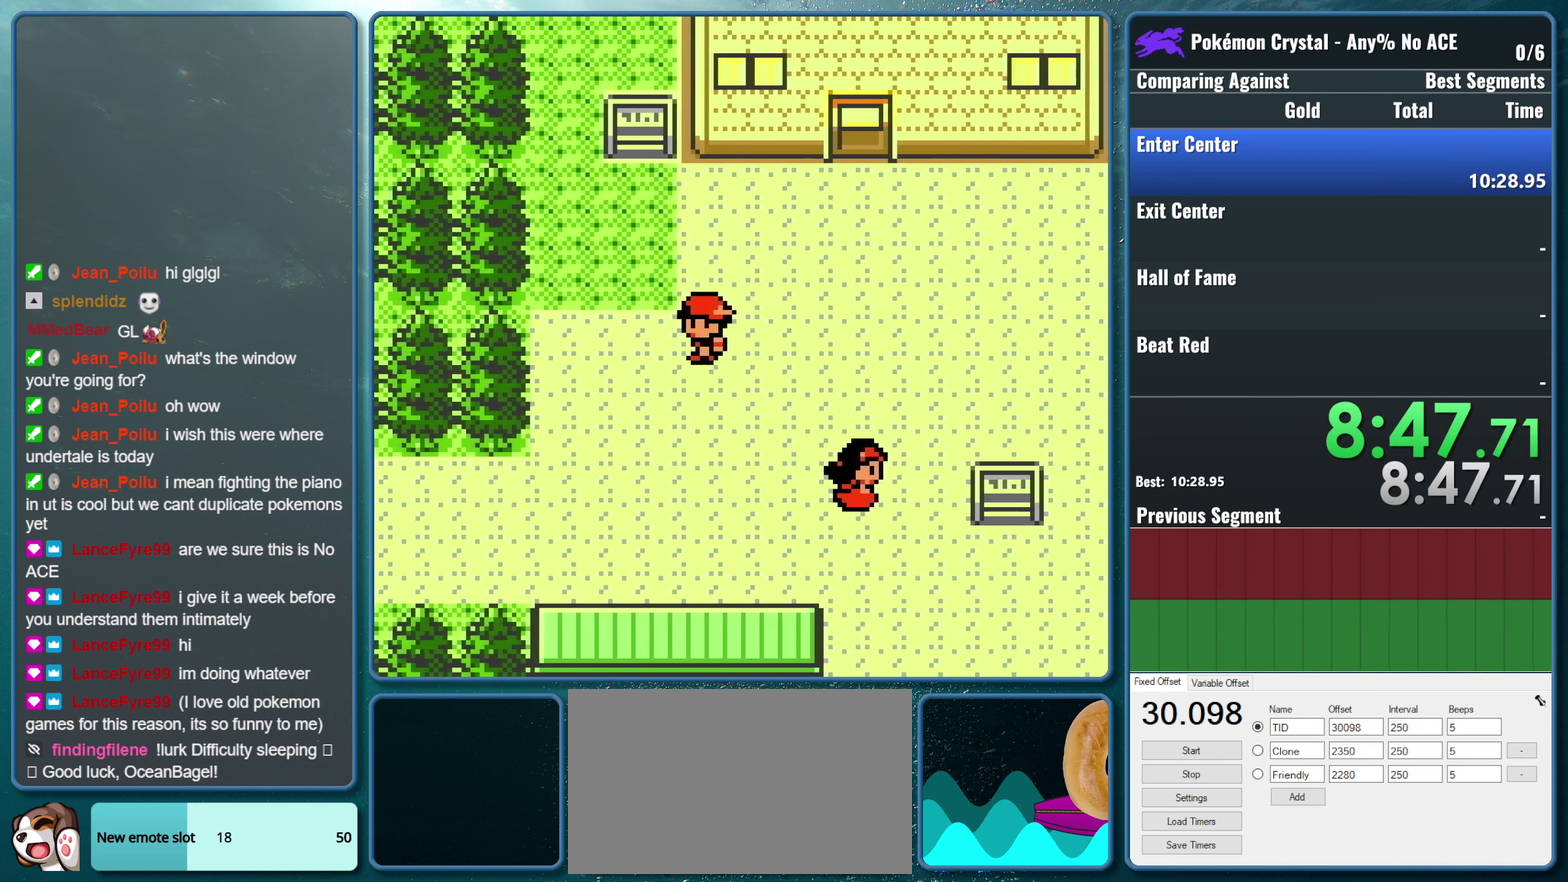
{"buttons": ["DPAD_DOWN"], "events": [[266, "DPAD_DOWN", "down"], [300, "DPAD_LEFT", "up"]]}
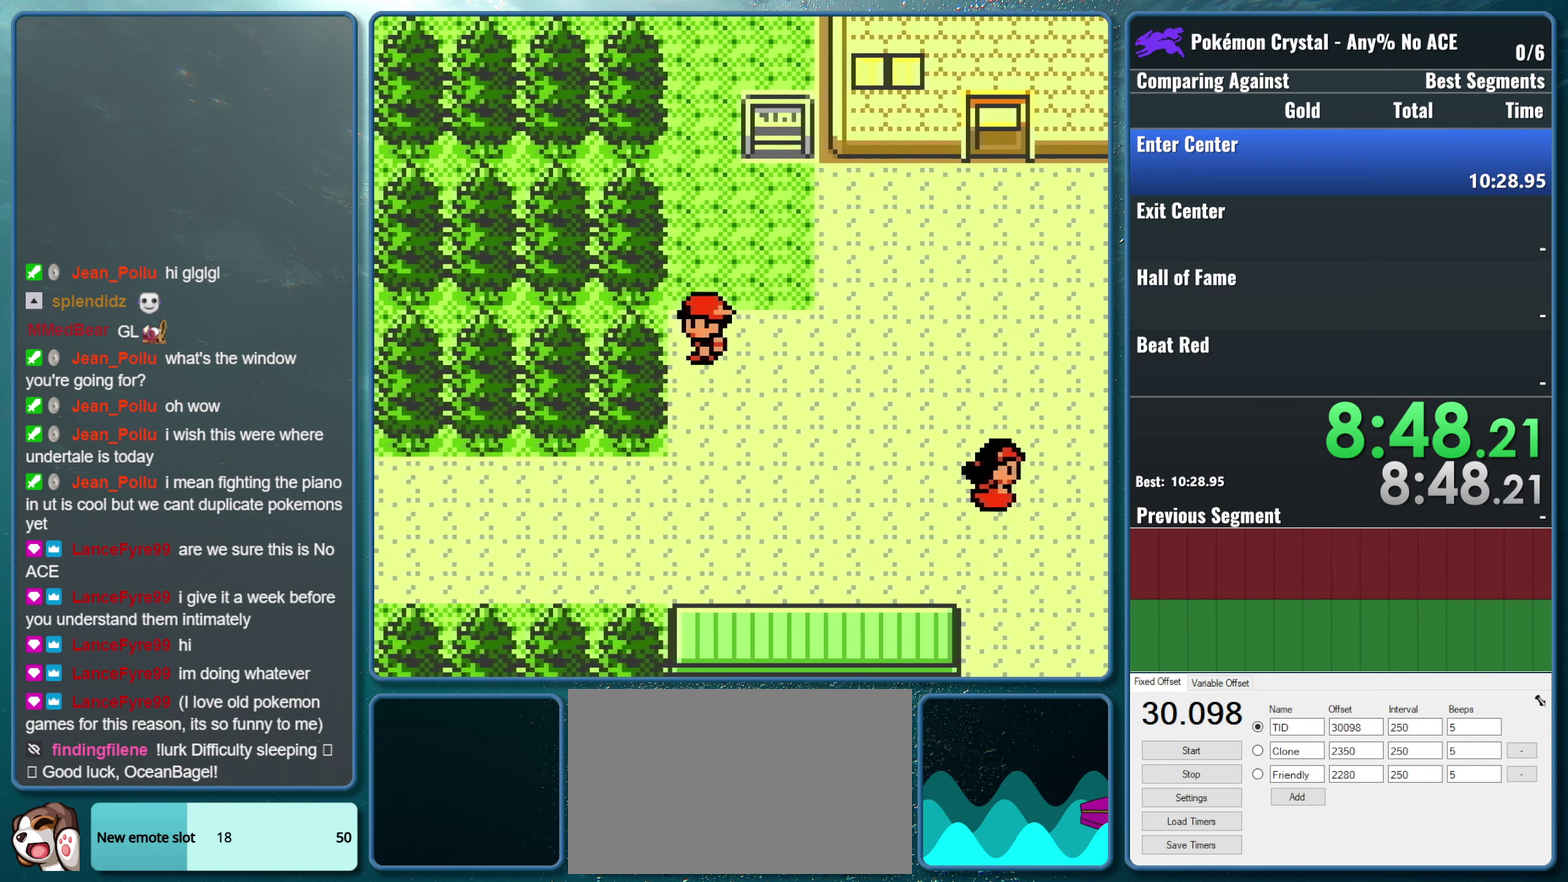
{"buttons": ["DPAD_DOWN"], "events": []}
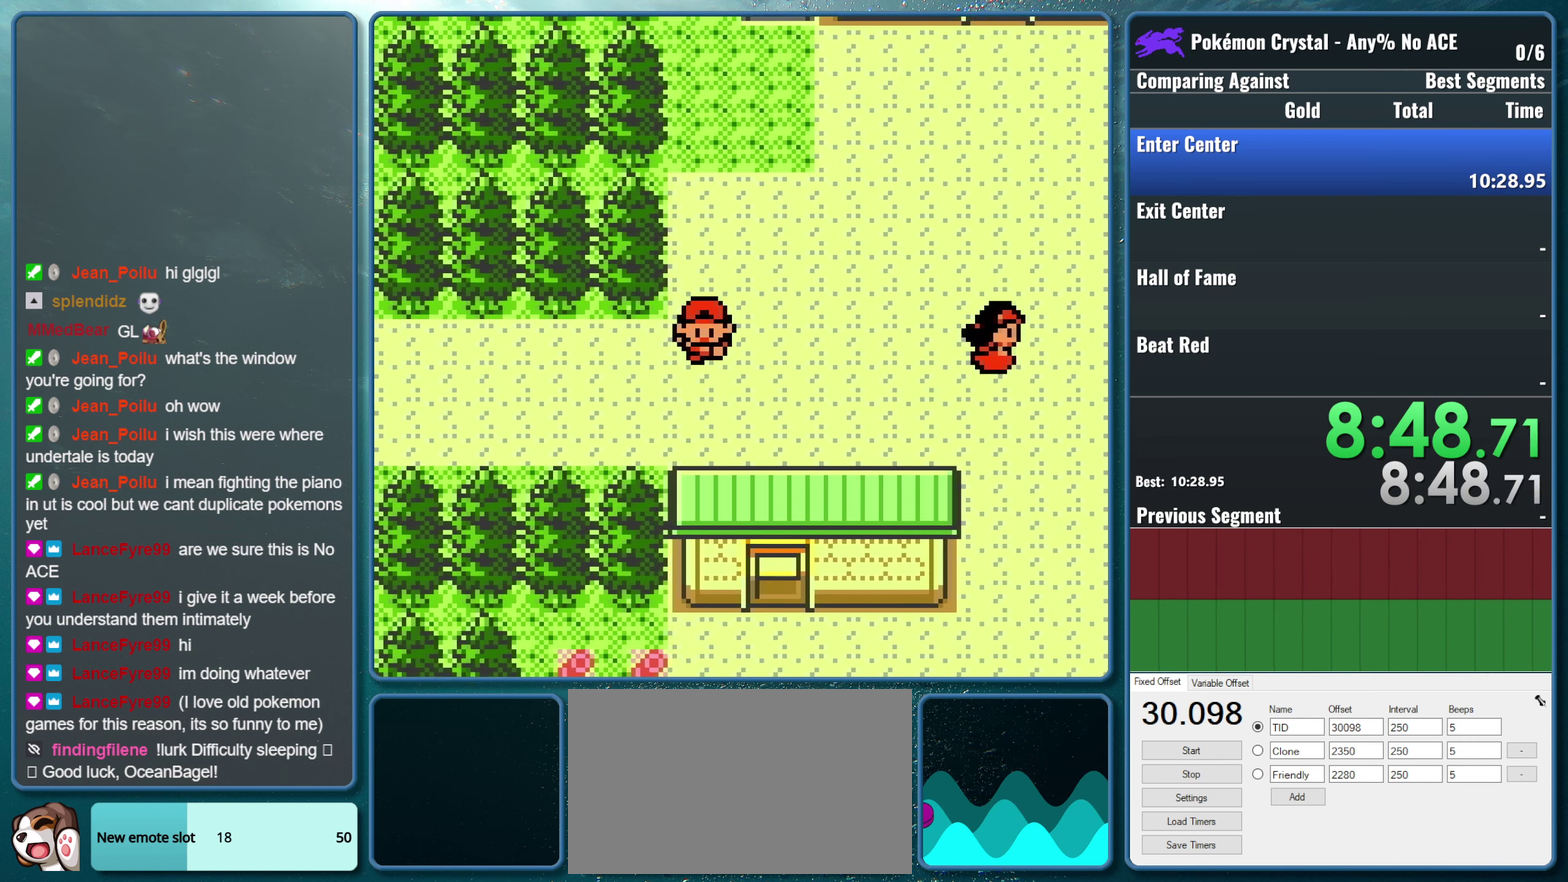
{"buttons": ["DPAD_LEFT"], "events": [[133, "DPAD_DOWN", "up"], [133, "DPAD_LEFT", "down"]]}
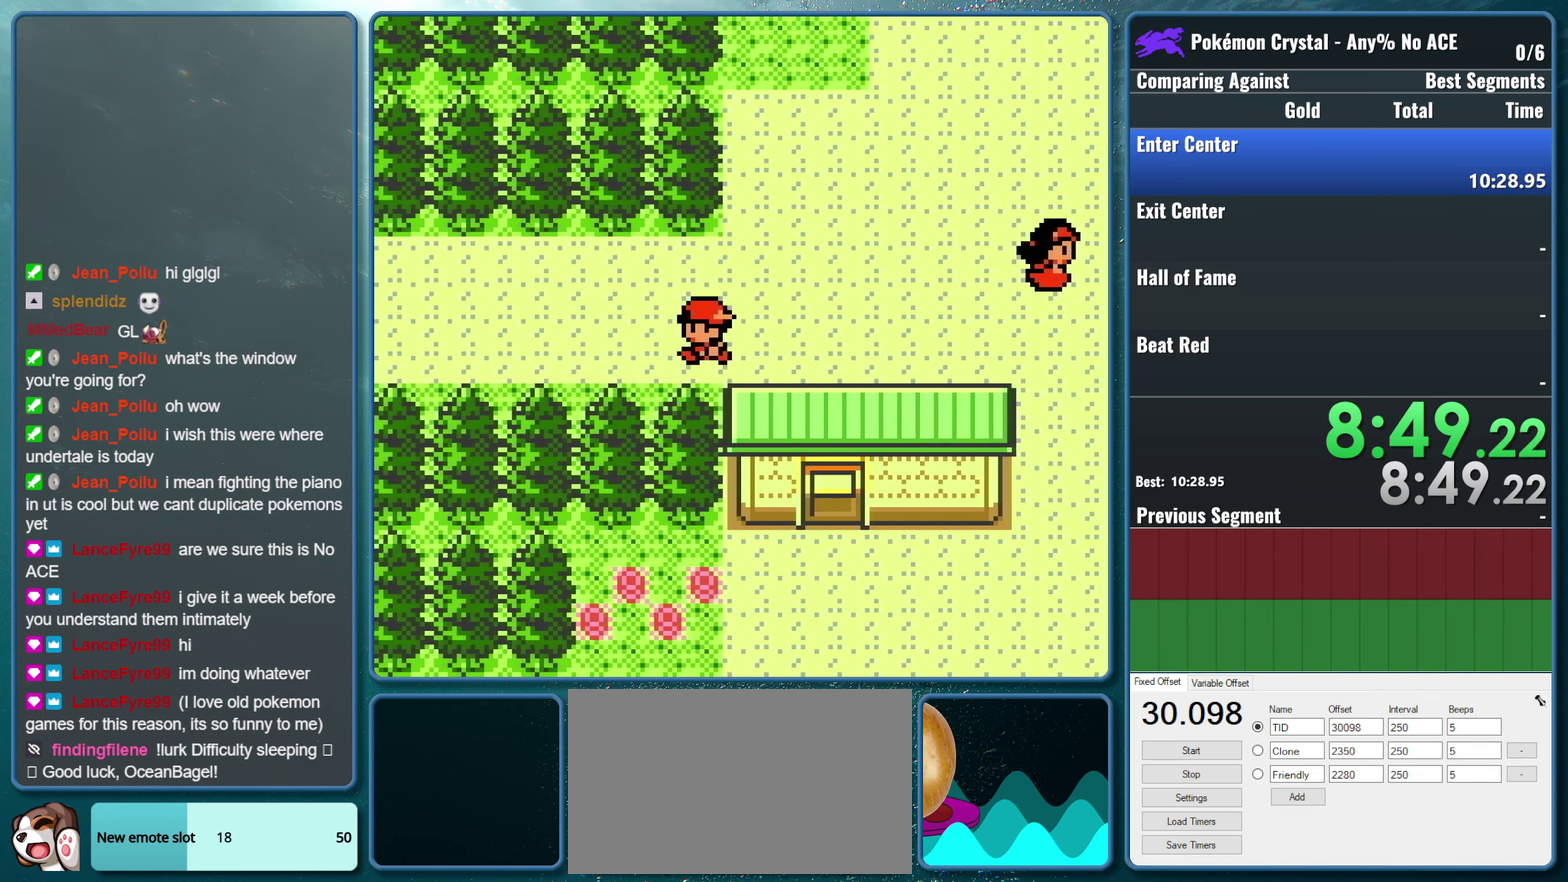
{"buttons": ["DPAD_LEFT"], "events": []}
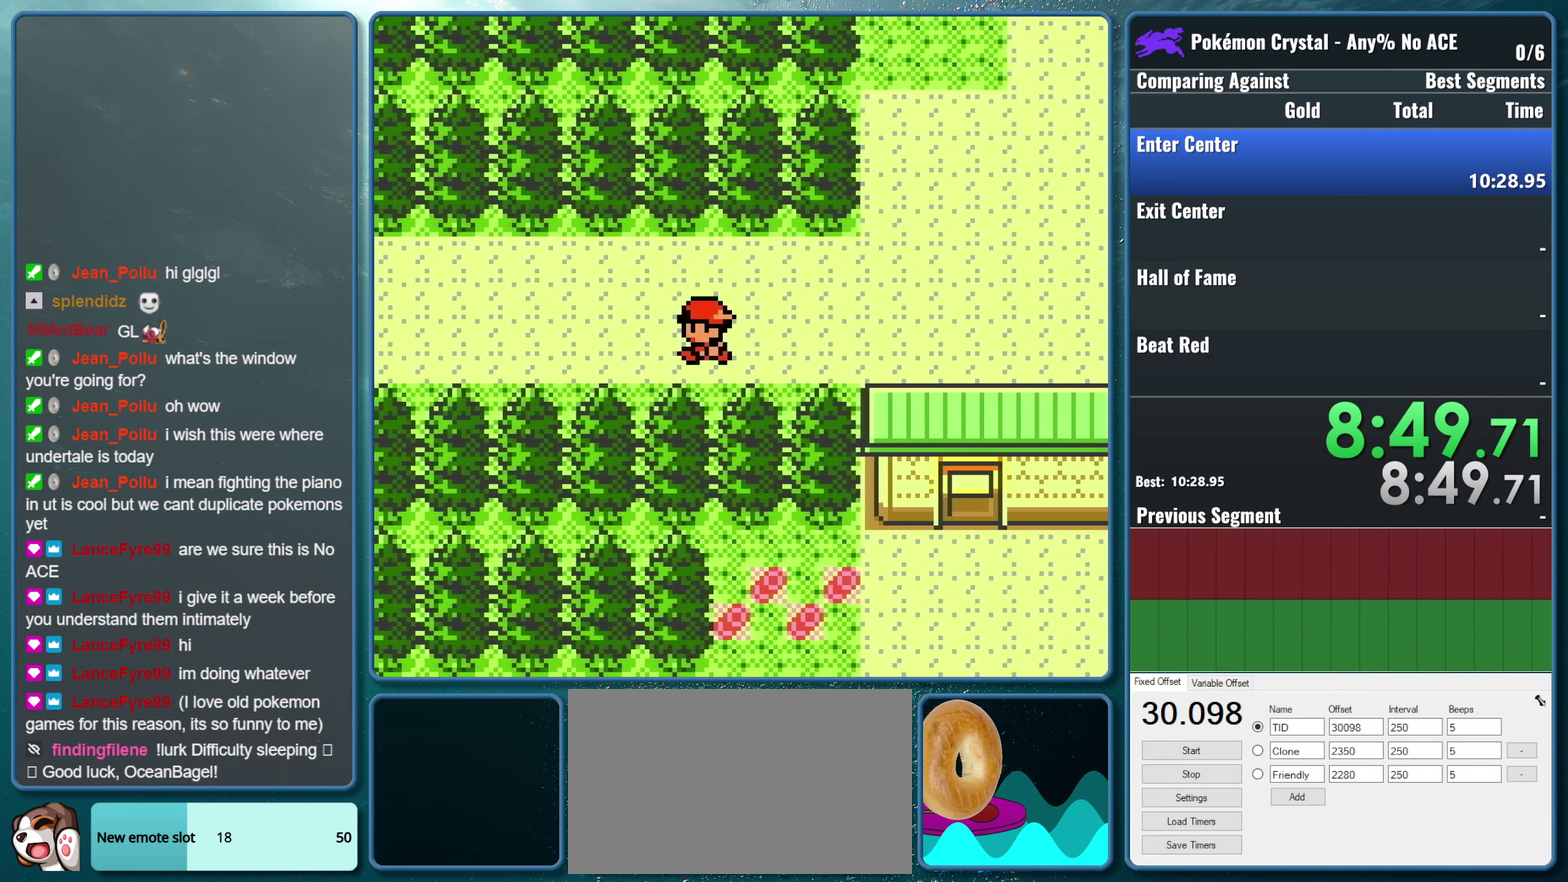
{"buttons": ["DPAD_LEFT"], "events": []}
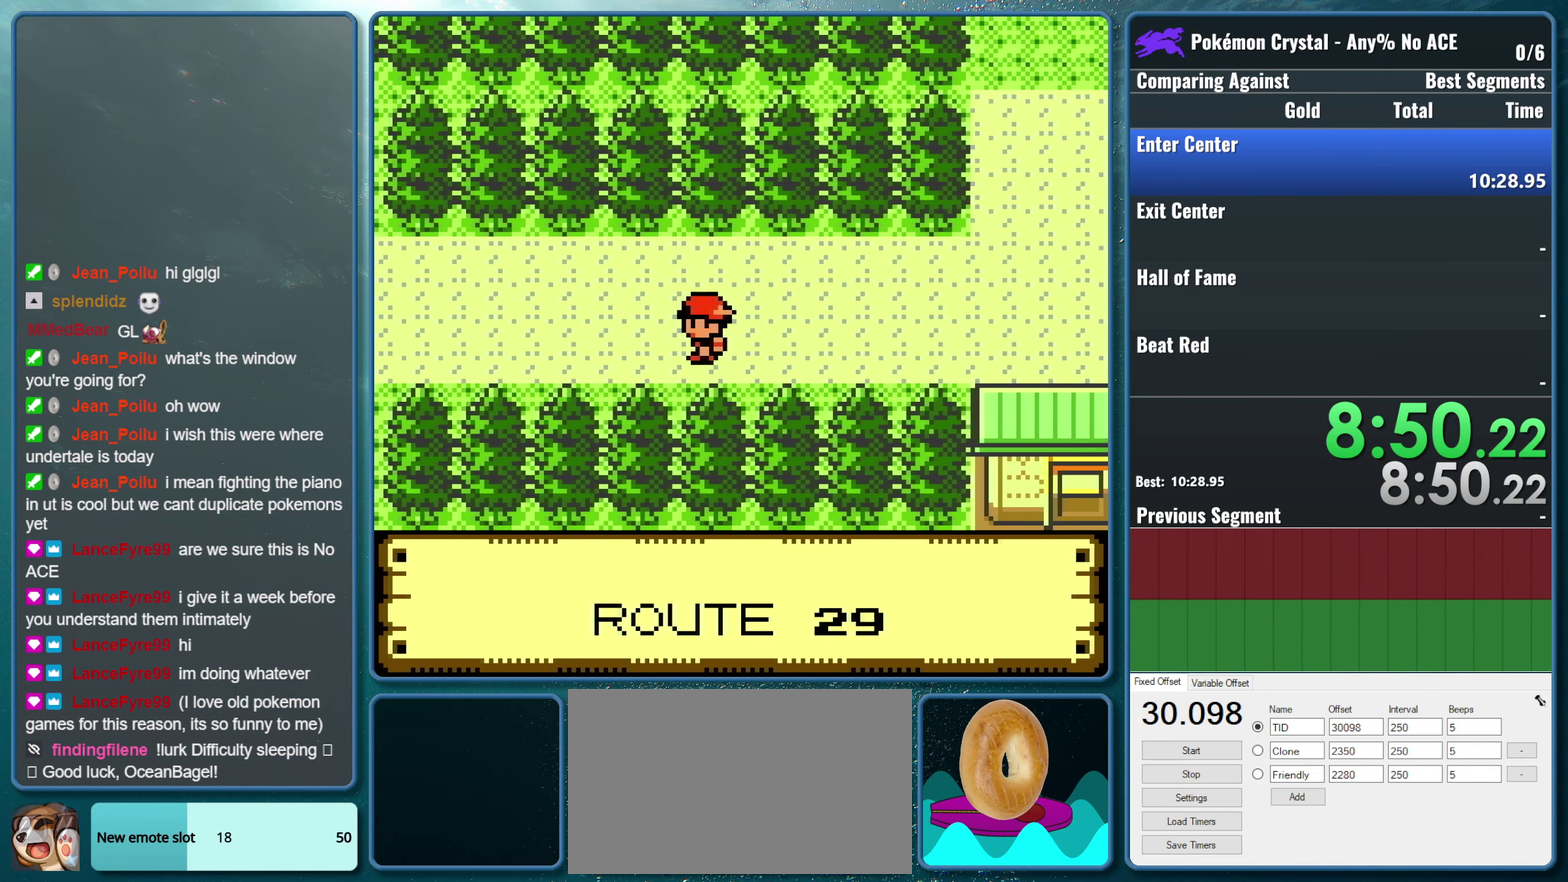
{"buttons": ["DPAD_LEFT"], "events": []}
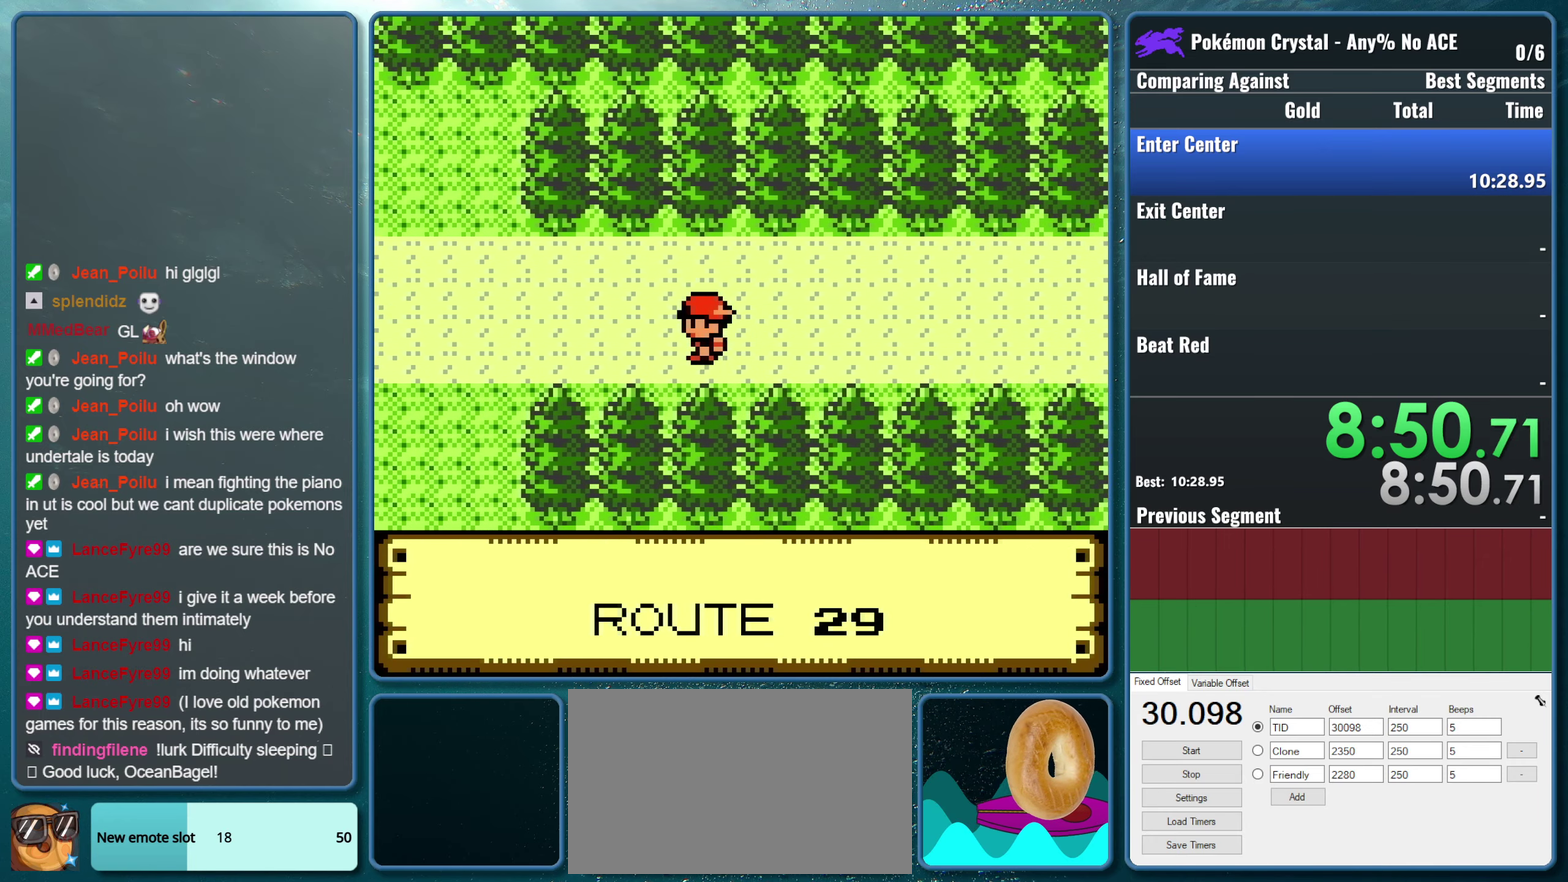
{"buttons": ["DPAD_LEFT"], "events": []}
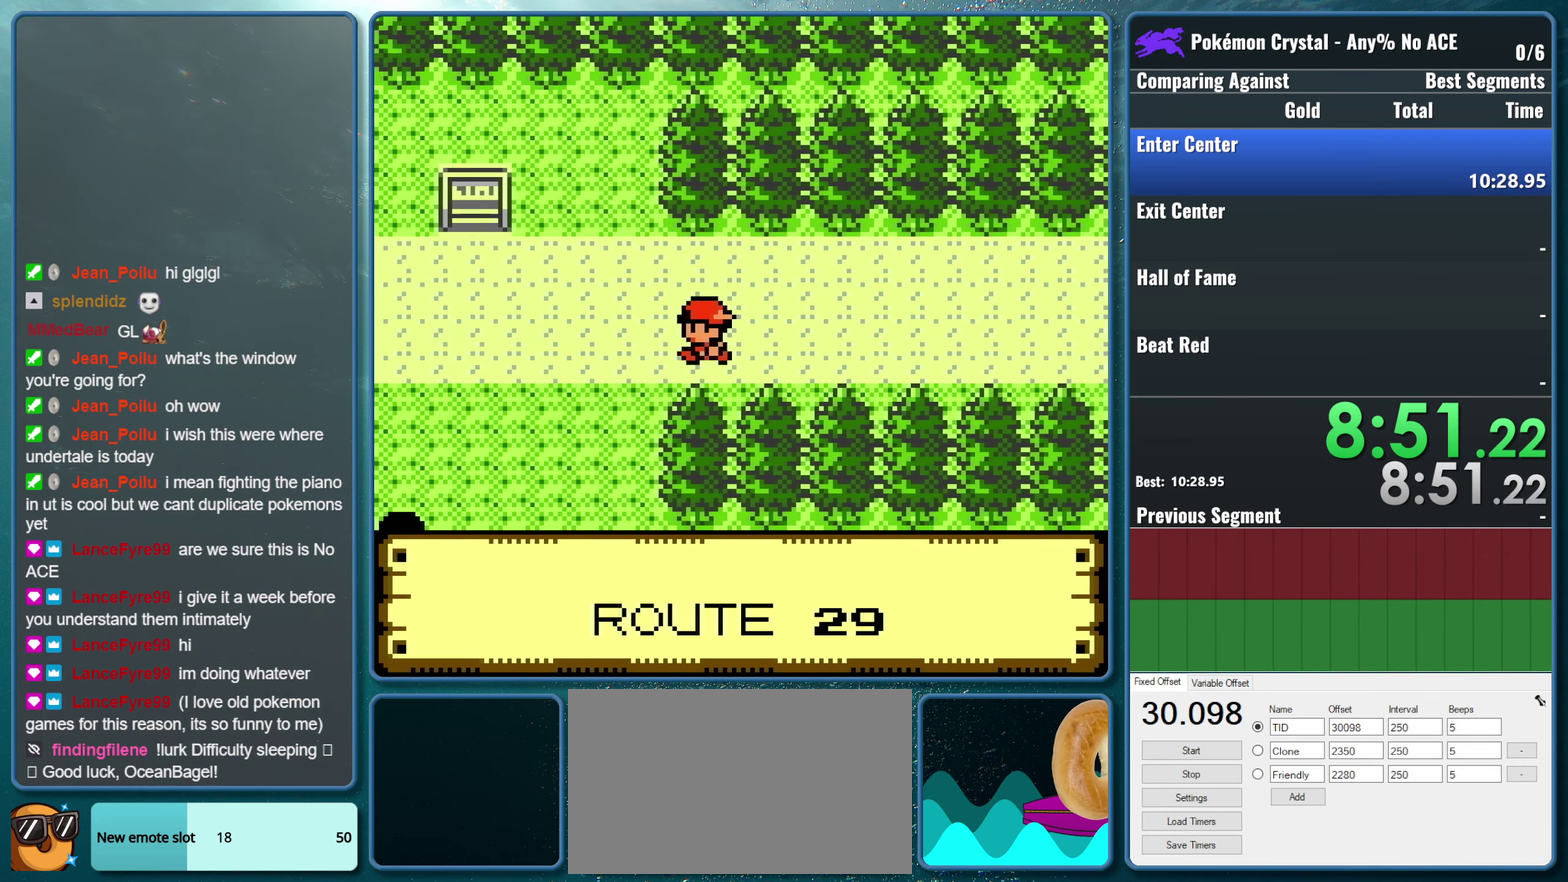
{"buttons": ["DPAD_LEFT"], "events": []}
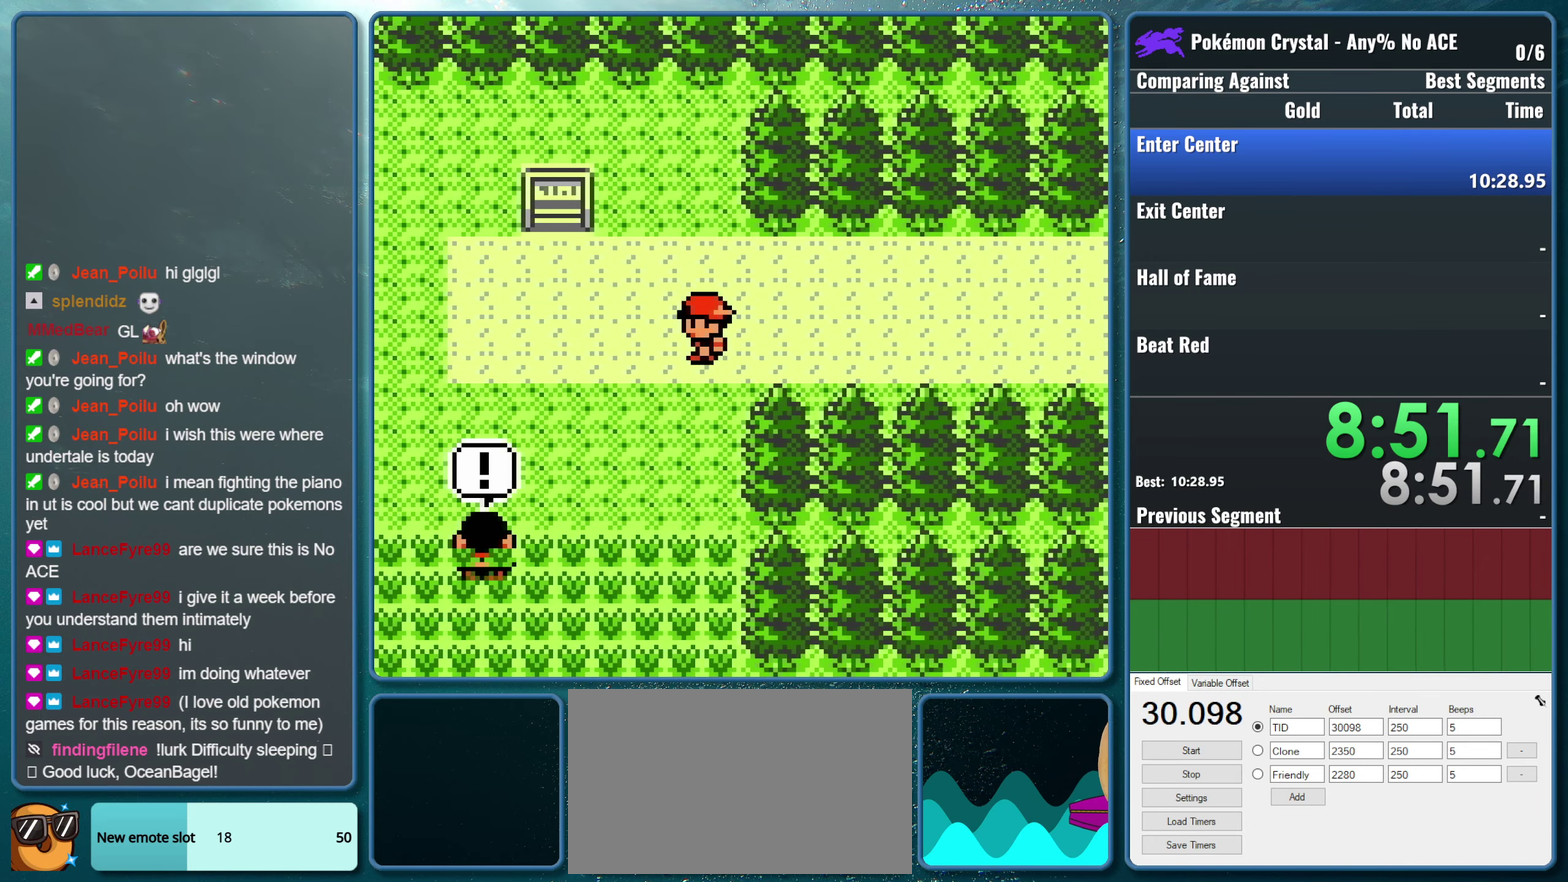
{"buttons": ["DPAD_LEFT"], "events": []}
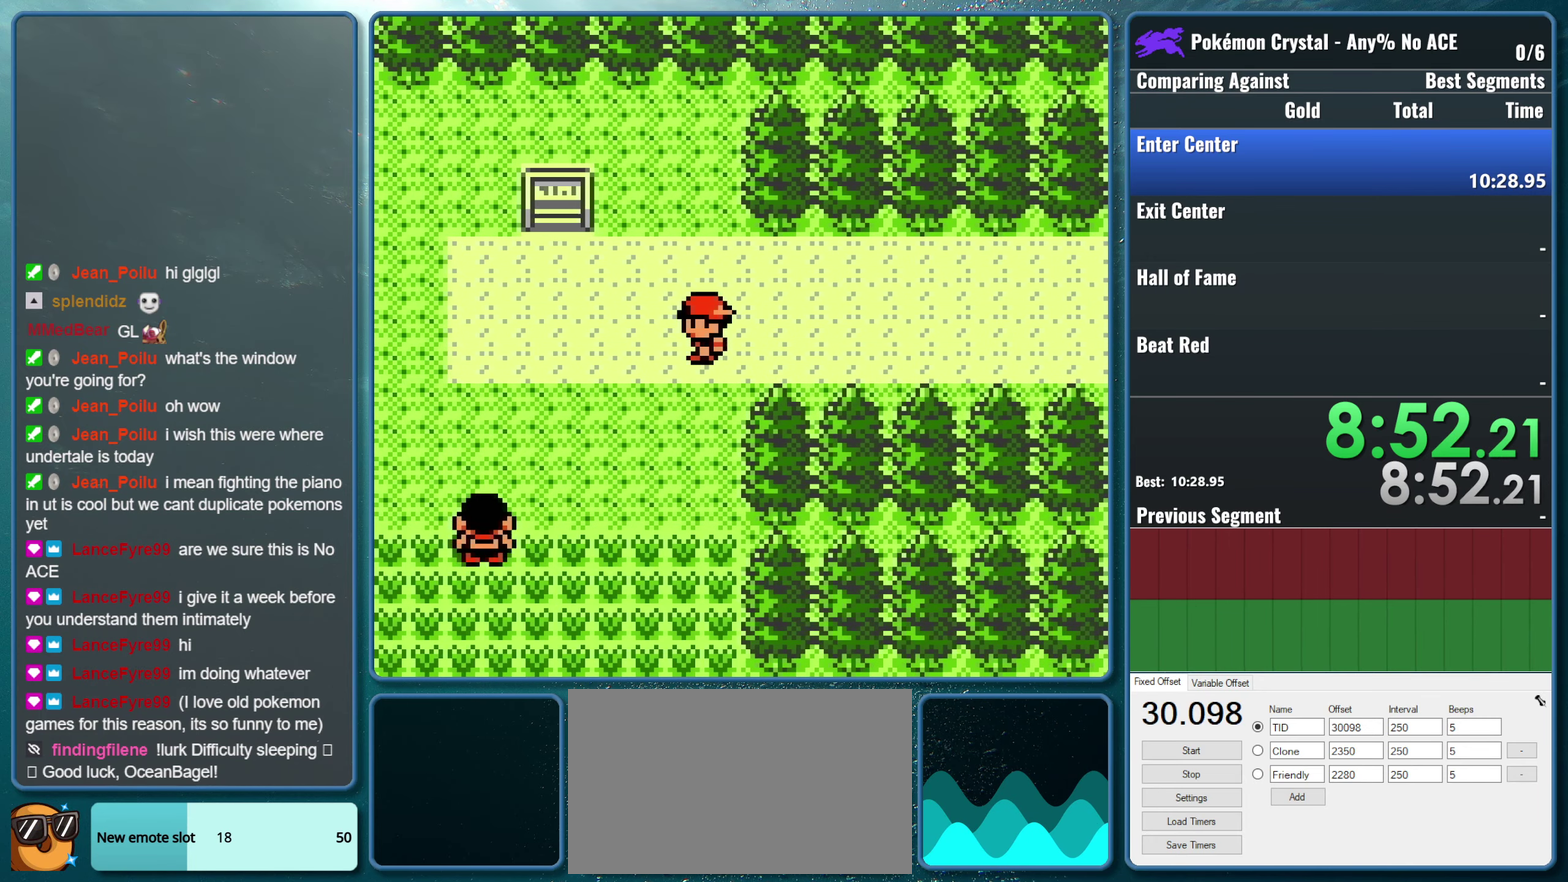
{"buttons": ["DPAD_LEFT"], "events": []}
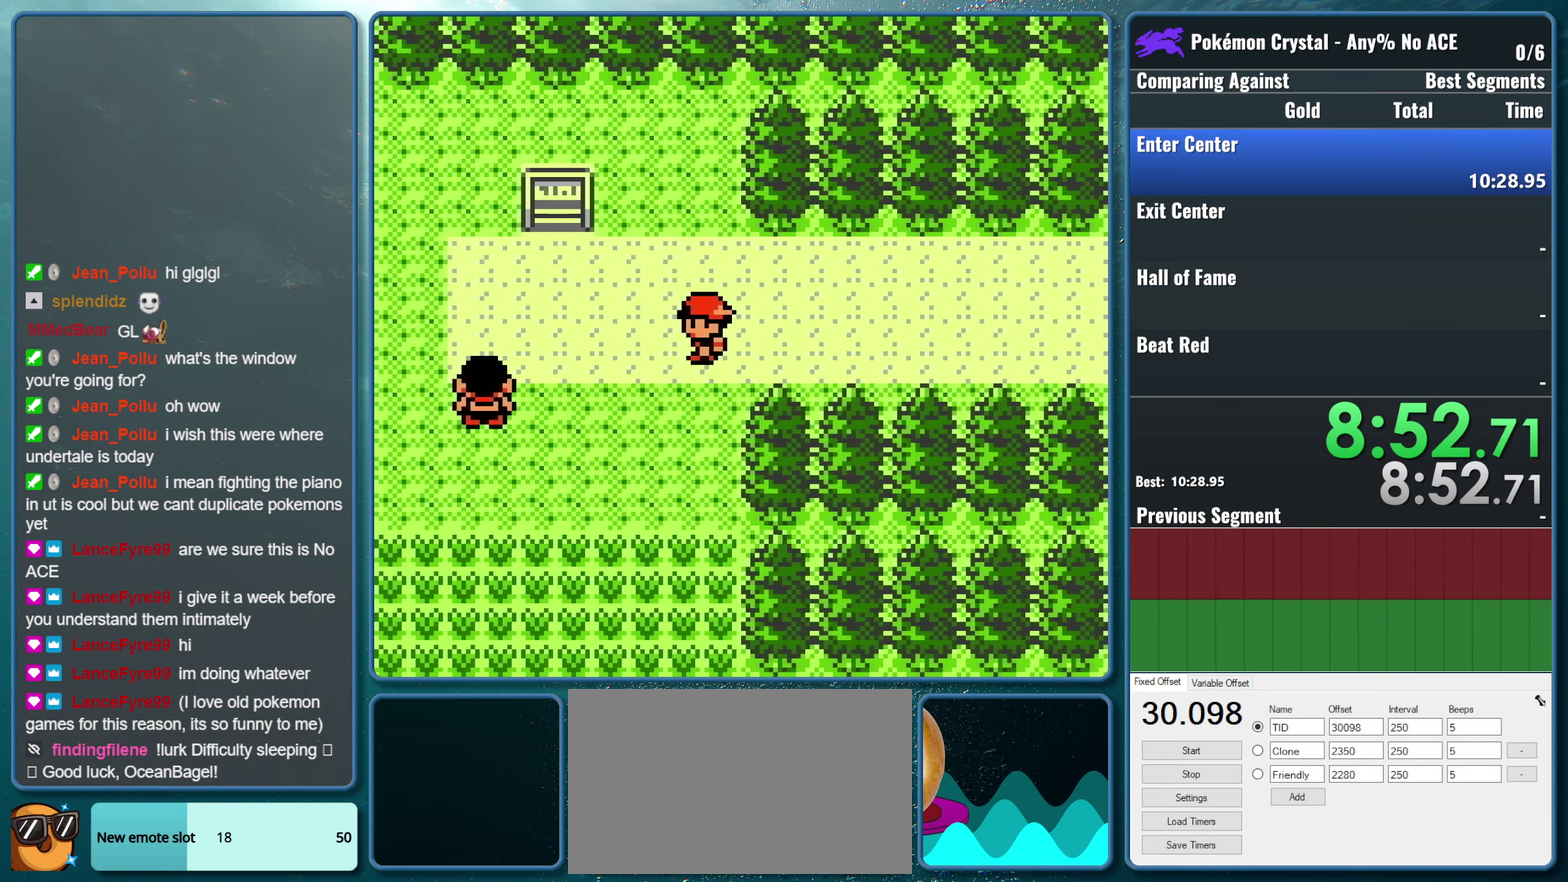
{"buttons": ["DPAD_LEFT"], "events": []}